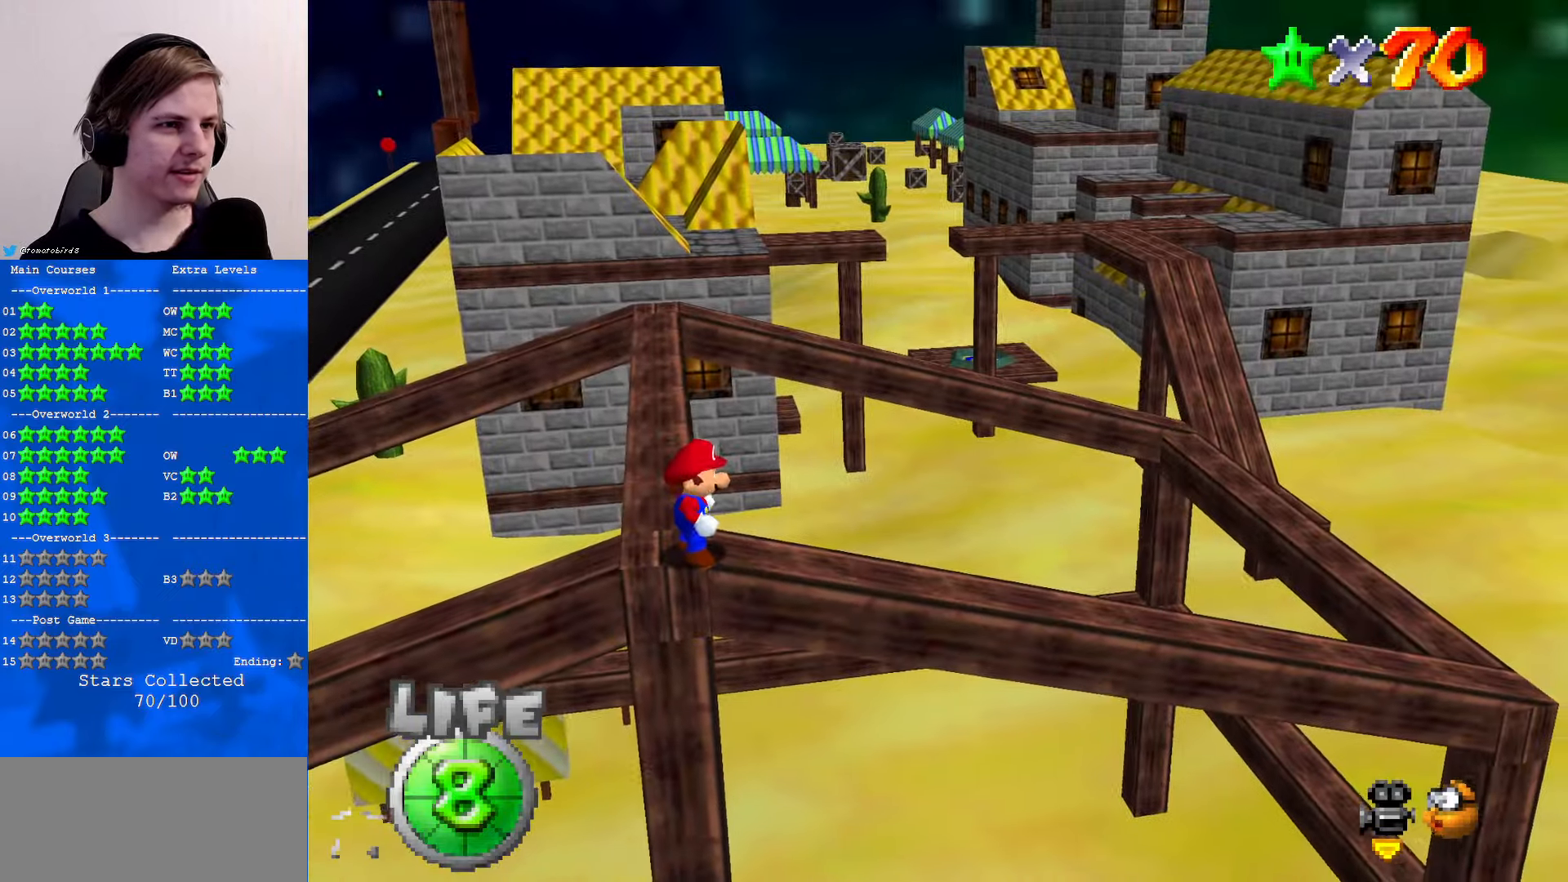
Gameplay with a controller (Nintendo layout); each line is a JSON object with the inputs held at the frame after it. "events" lists button and stick changes between this image and that frame as [ms after this image, input, new state], when the widget could be followed in between. Not read: L1 L3 R3.
{"buttons": ["C_LEFT"], "left_stick": "center", "events": [[166, "C_LEFT", "down"], [233, "C_DOWN", "down"], [300, "C_DOWN", "up"], [333, "C_LEFT", "up"], [400, "C_LEFT", "down"]]}
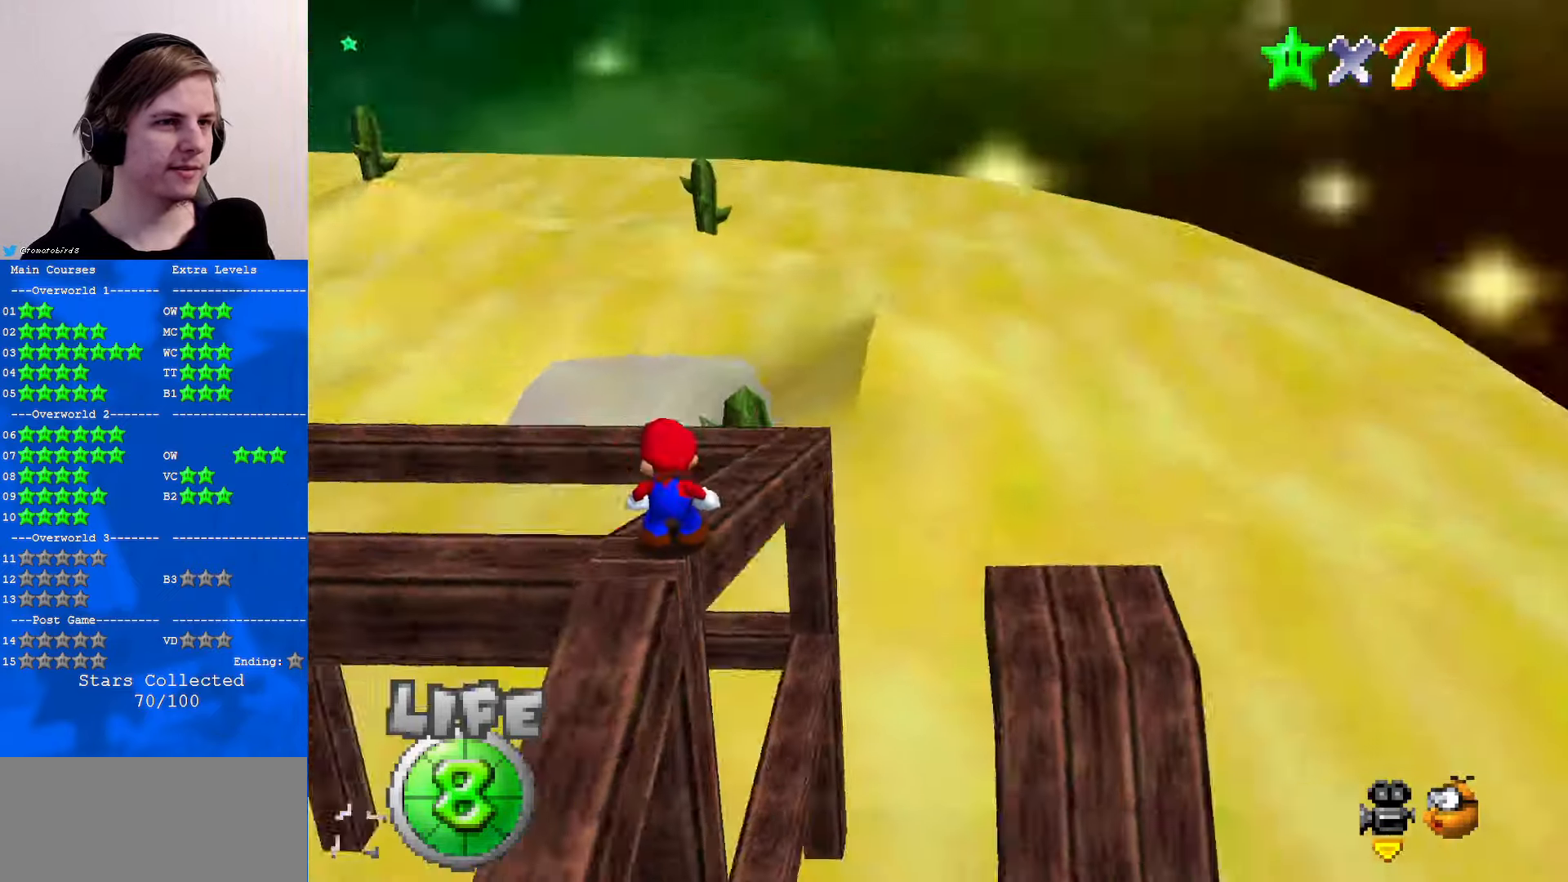
{"buttons": [], "left_stick": "center", "events": [[33, "C_LEFT", "up"], [100, "C_RIGHT", "down"], [233, "C_RIGHT", "up"], [333, "C_RIGHT", "down"], [400, "C_RIGHT", "up"]]}
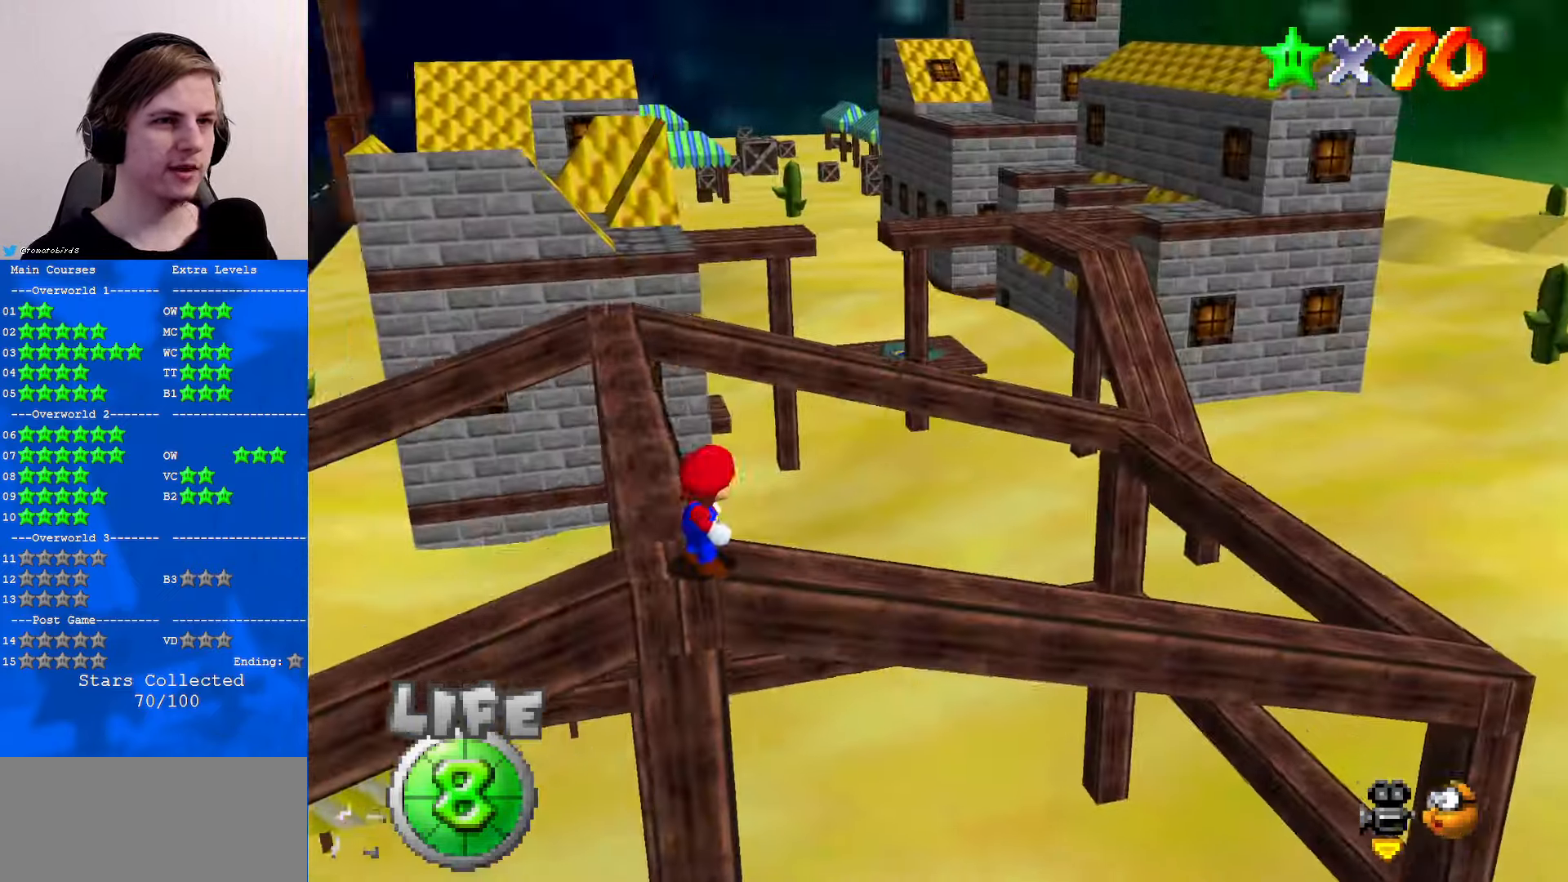
{"buttons": [], "left_stick": "center", "events": []}
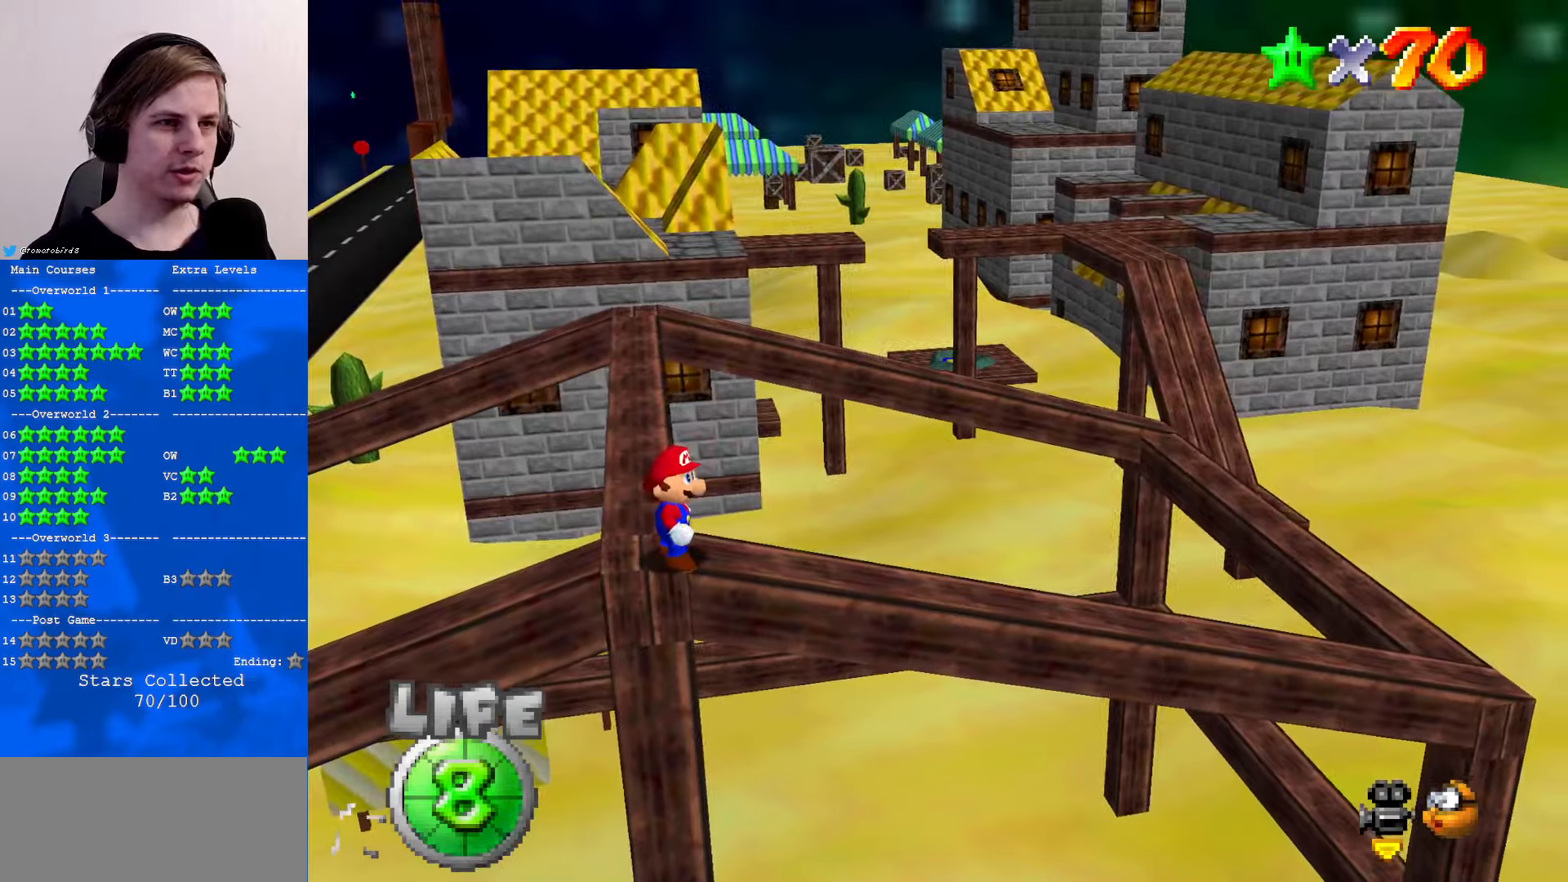
{"buttons": [], "left_stick": "center", "events": [[133, "left_stick", "left"], [233, "left_stick", "center"]]}
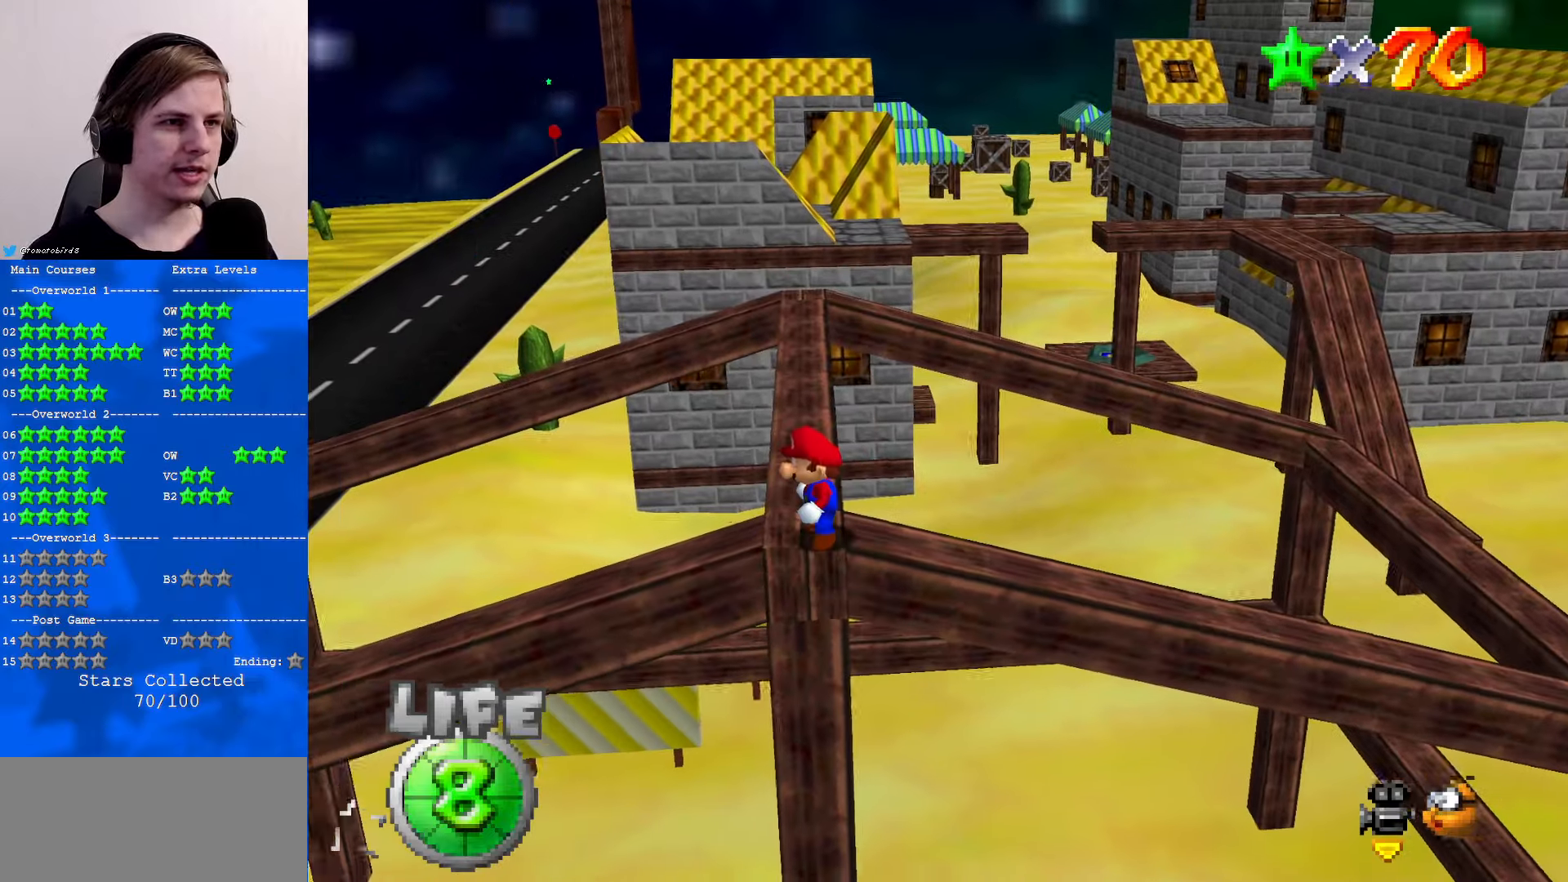
{"buttons": [], "left_stick": "center", "events": [[267, "C_UP", "down"], [333, "C_UP", "up"], [400, "C_UP", "down"], [467, "C_UP", "up"]]}
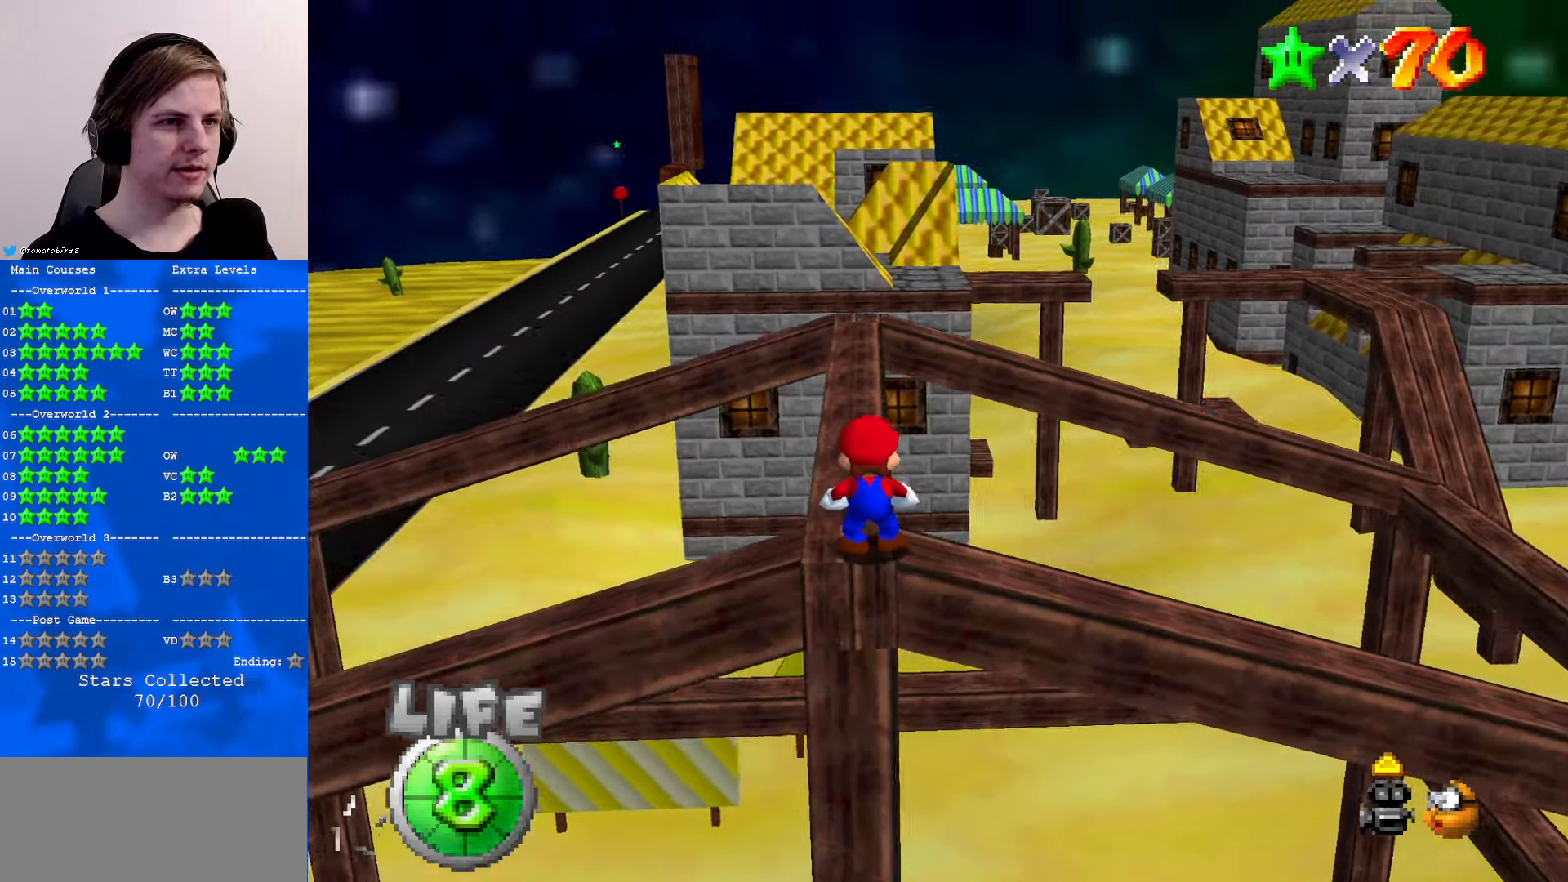
{"buttons": [], "left_stick": "up-right", "events": [[367, "left_stick", "up"], [433, "left_stick", "up-right"]]}
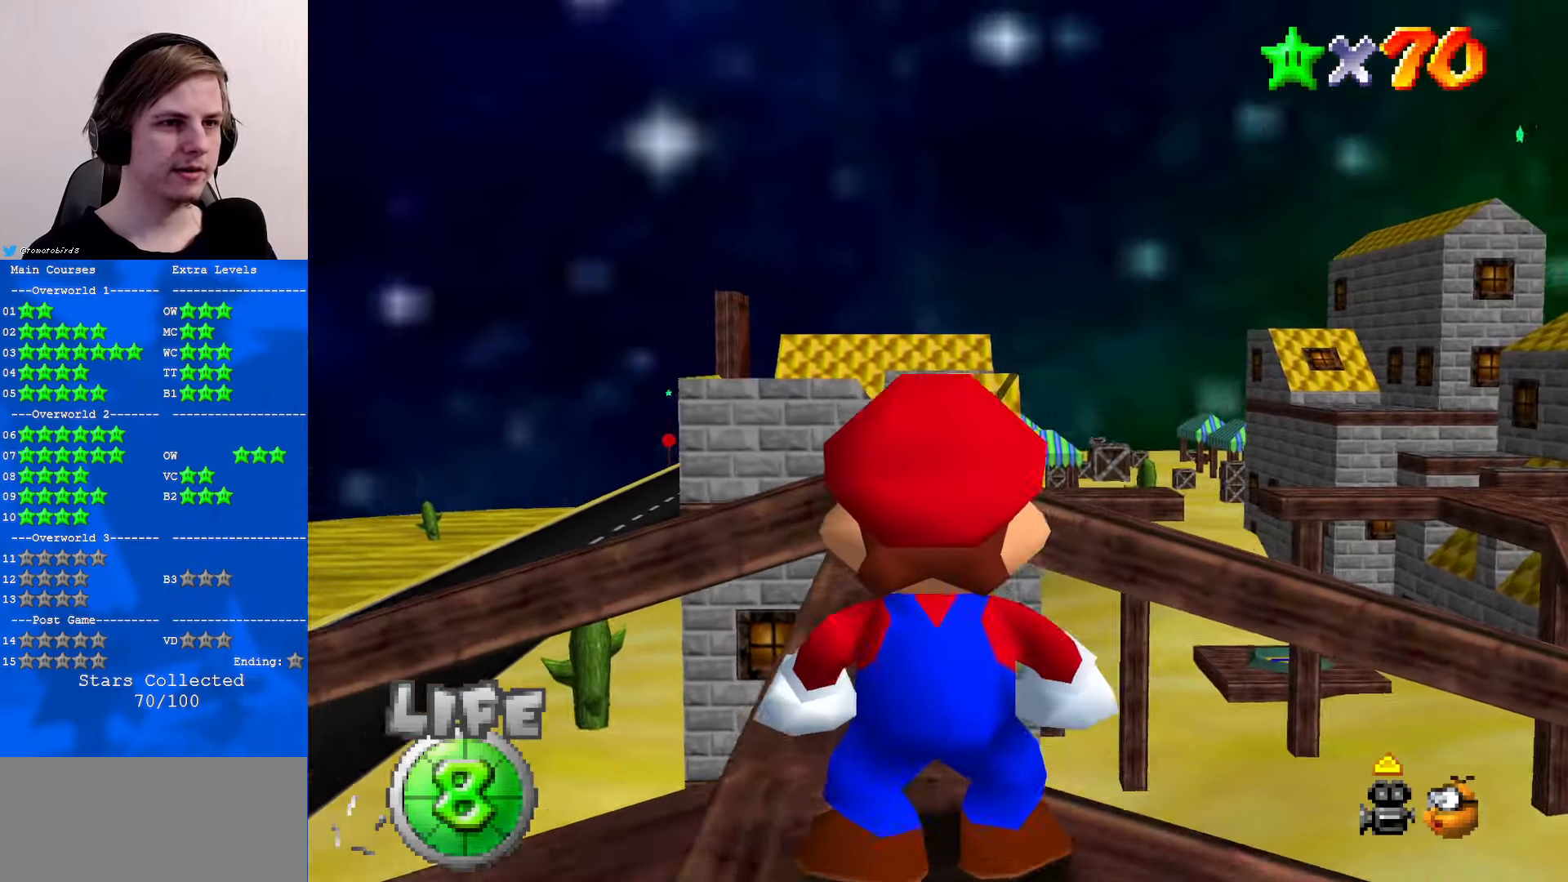
{"buttons": [], "left_stick": "center", "events": [[33, "left_stick", "center"]]}
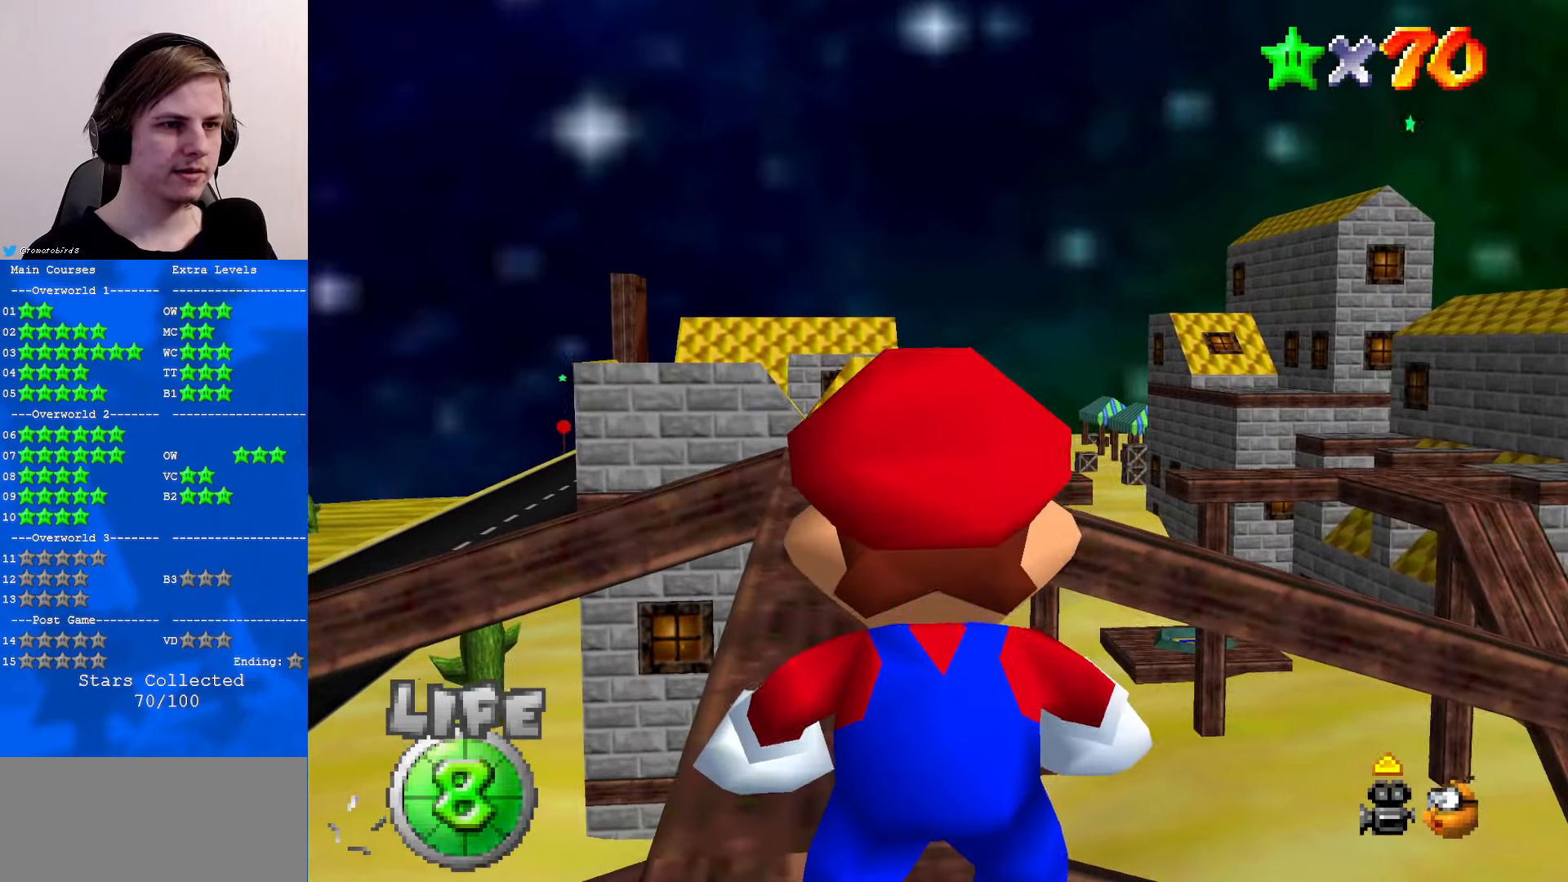
{"buttons": [], "left_stick": "center", "events": [[133, "left_stick", "down-right"], [400, "left_stick", "center"]]}
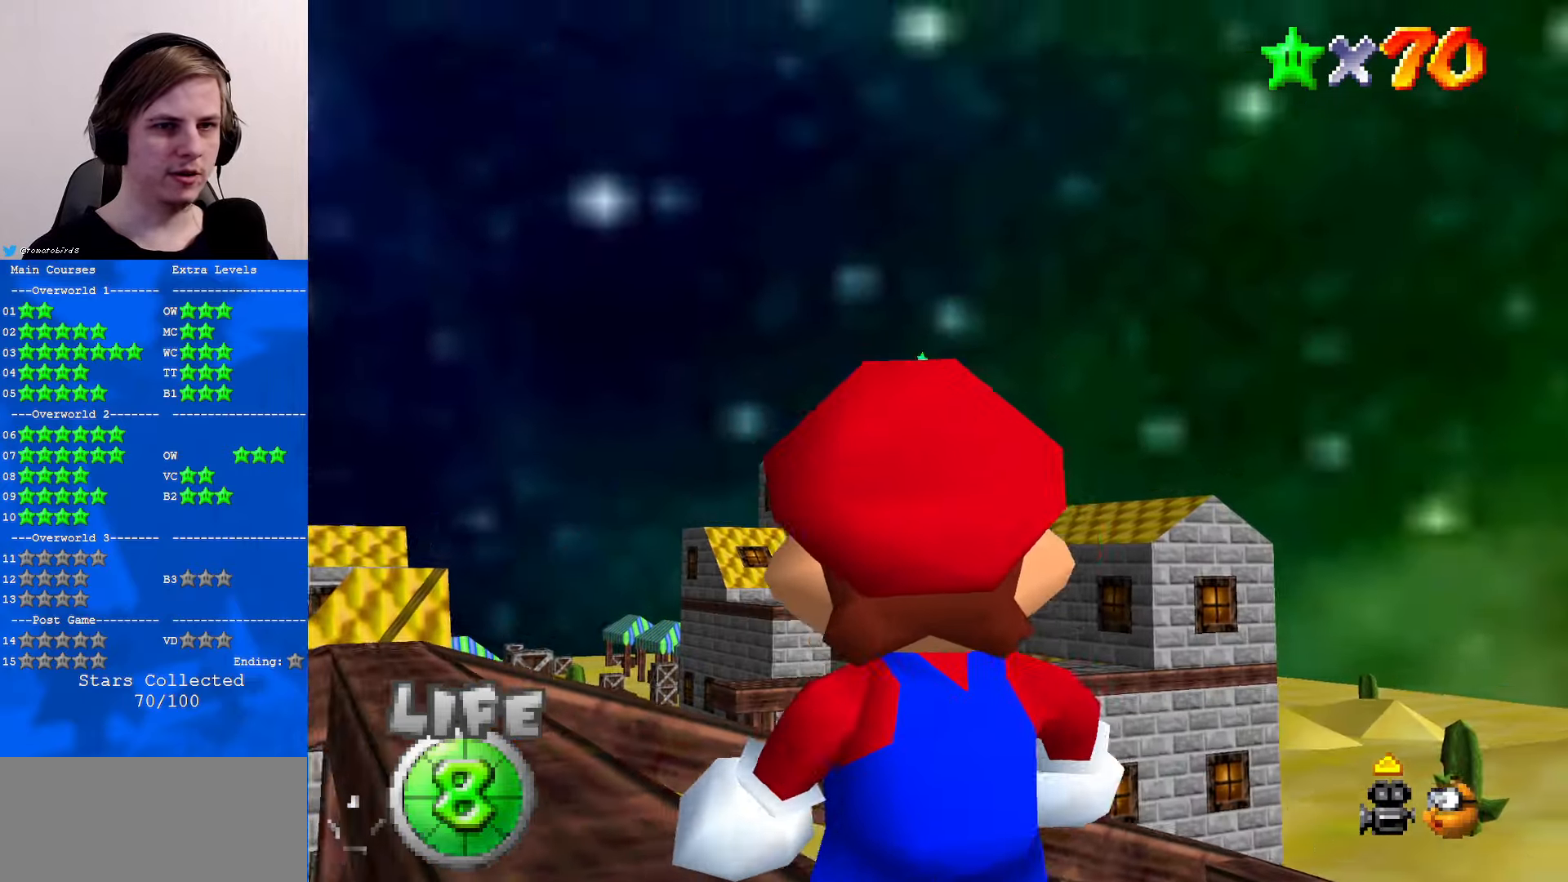
{"buttons": [], "left_stick": "center", "events": [[67, "left_stick", "up"], [200, "left_stick", "center"]]}
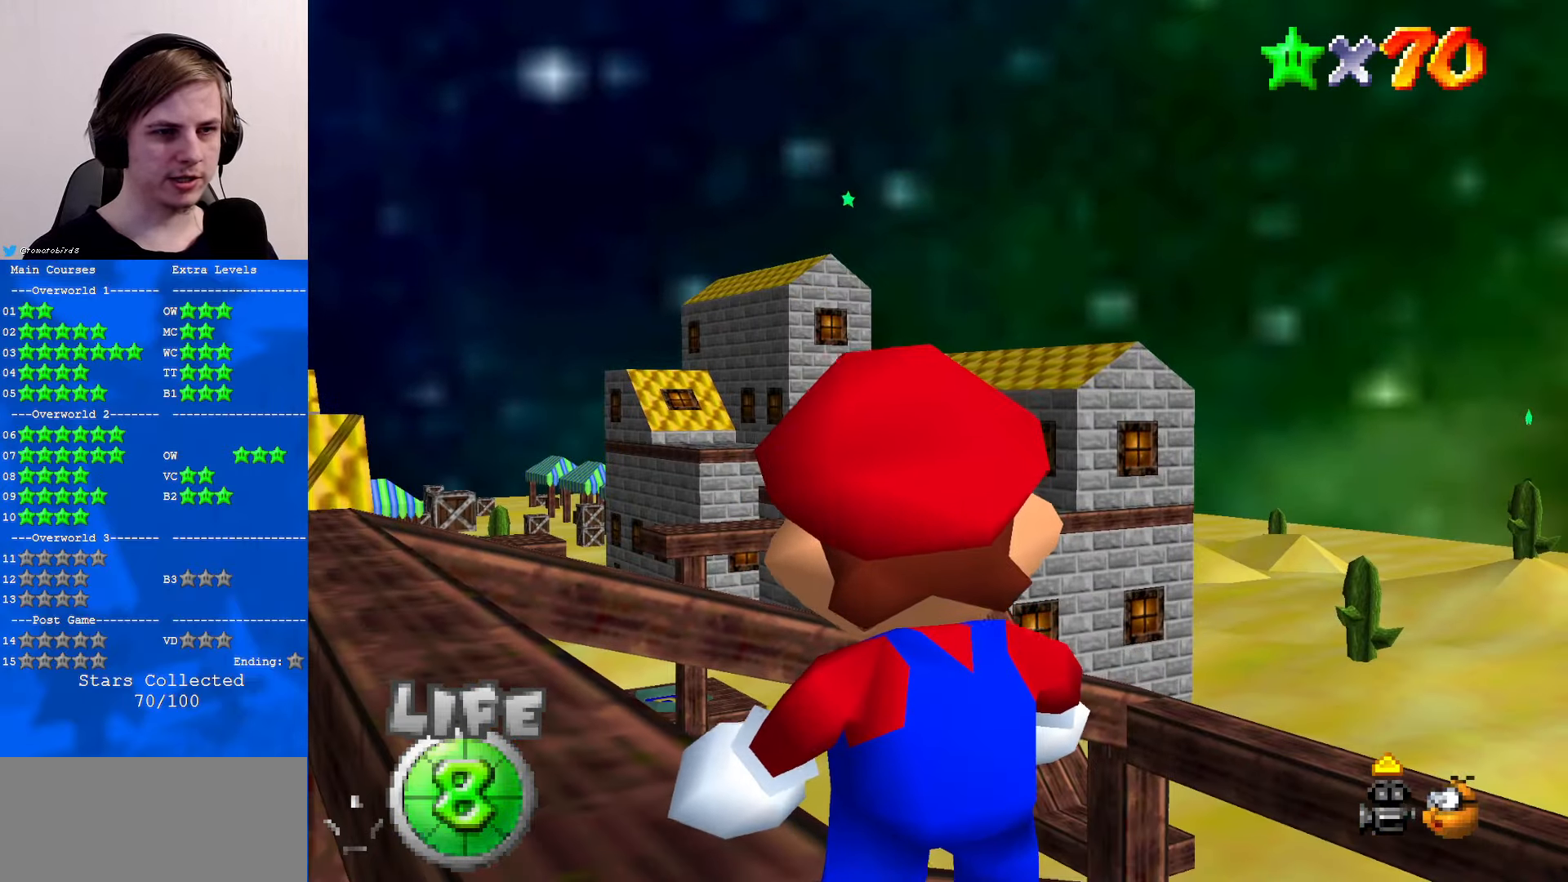
{"buttons": [], "left_stick": "center", "events": []}
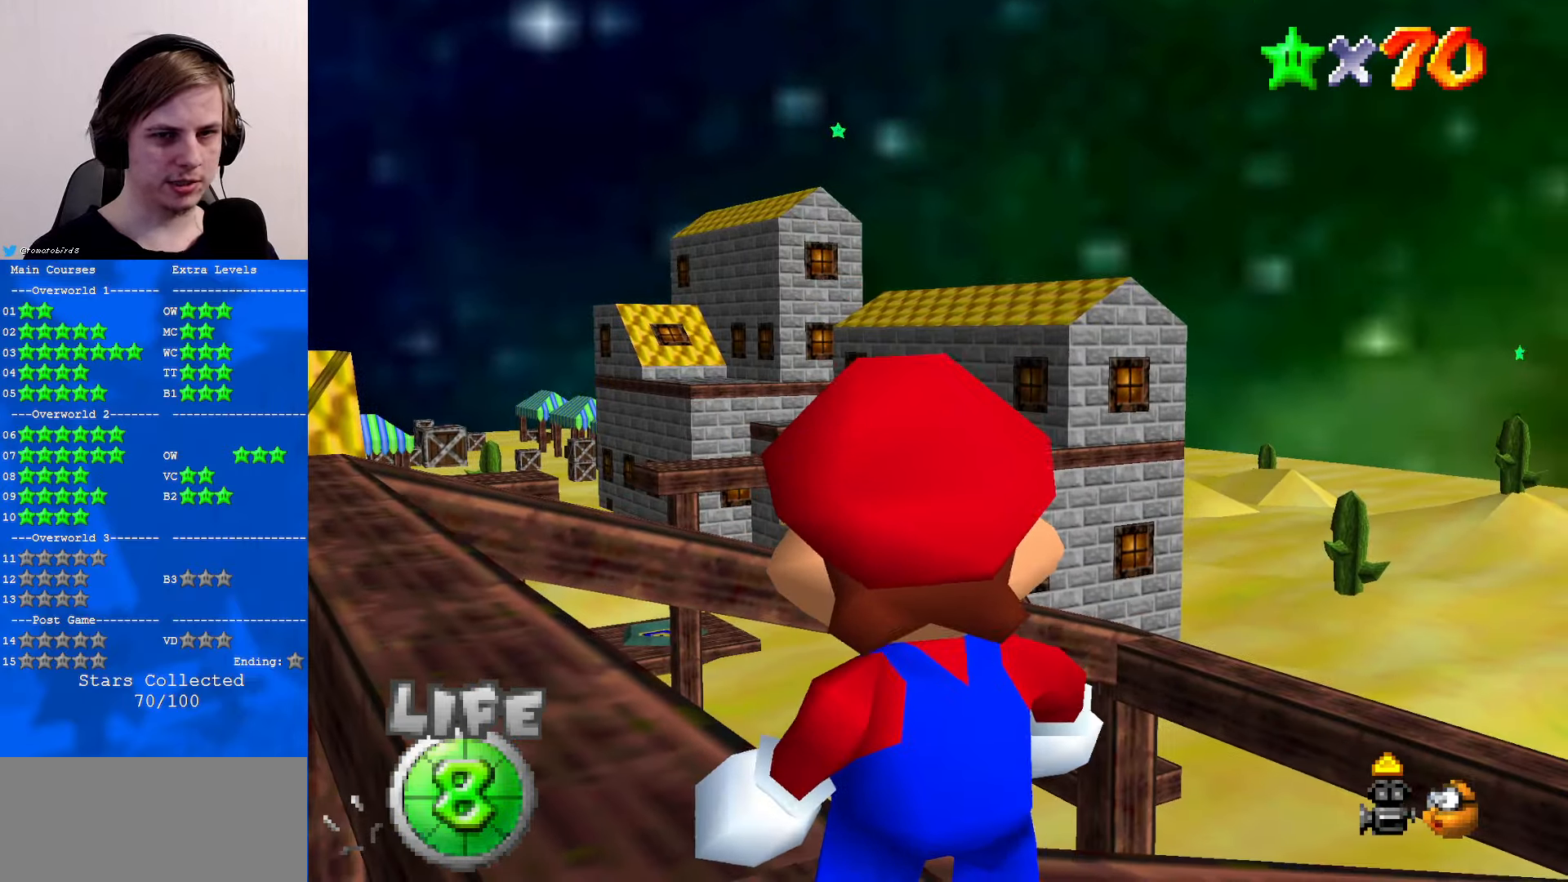
{"buttons": [], "left_stick": "center", "events": []}
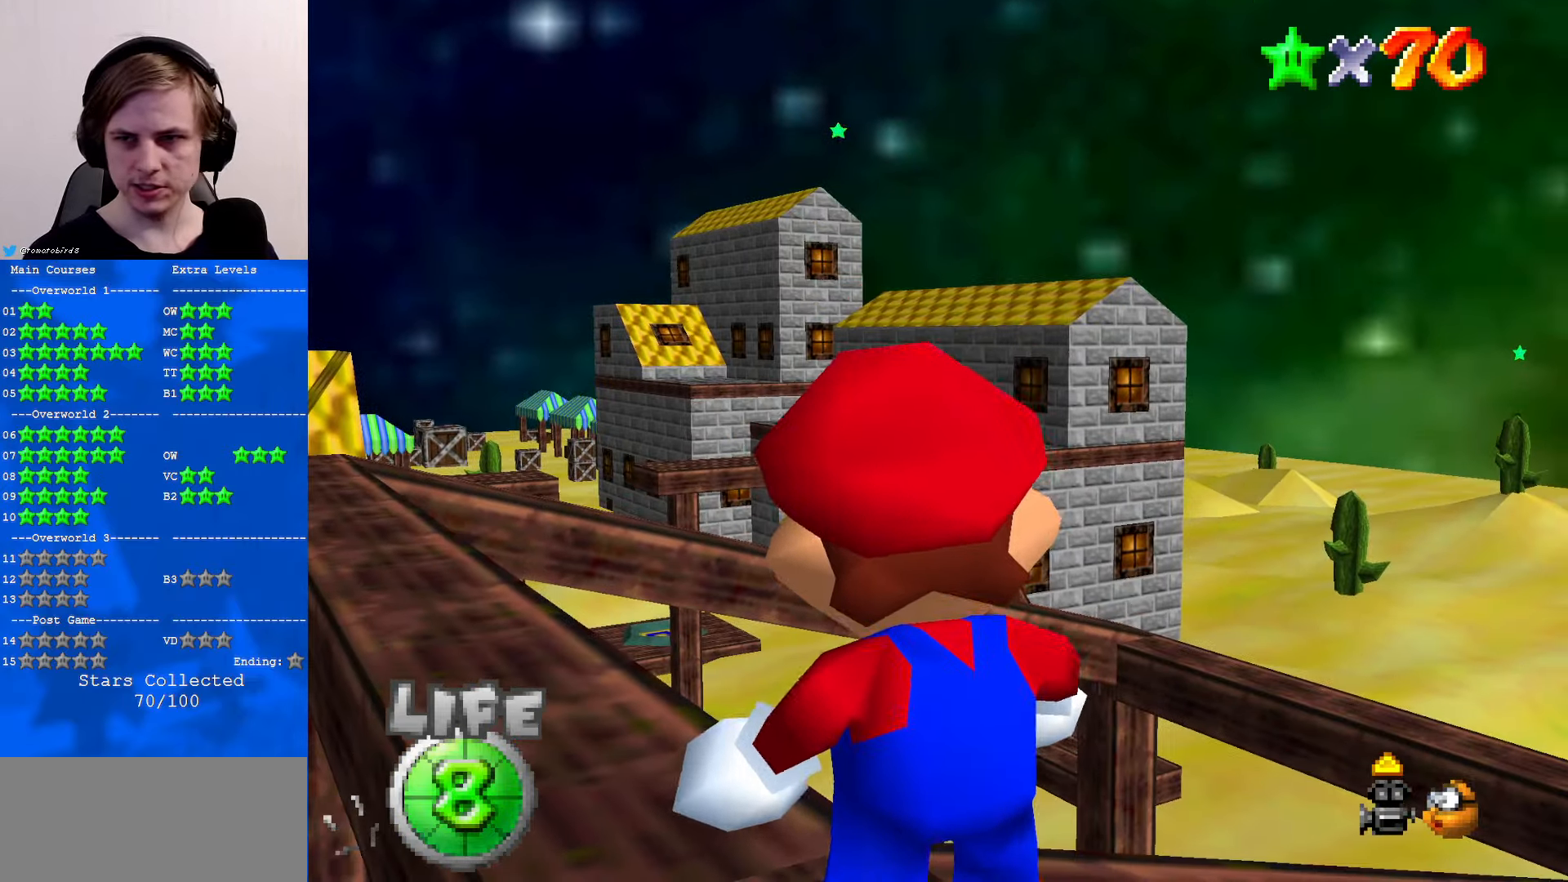
{"buttons": [], "left_stick": "center", "events": []}
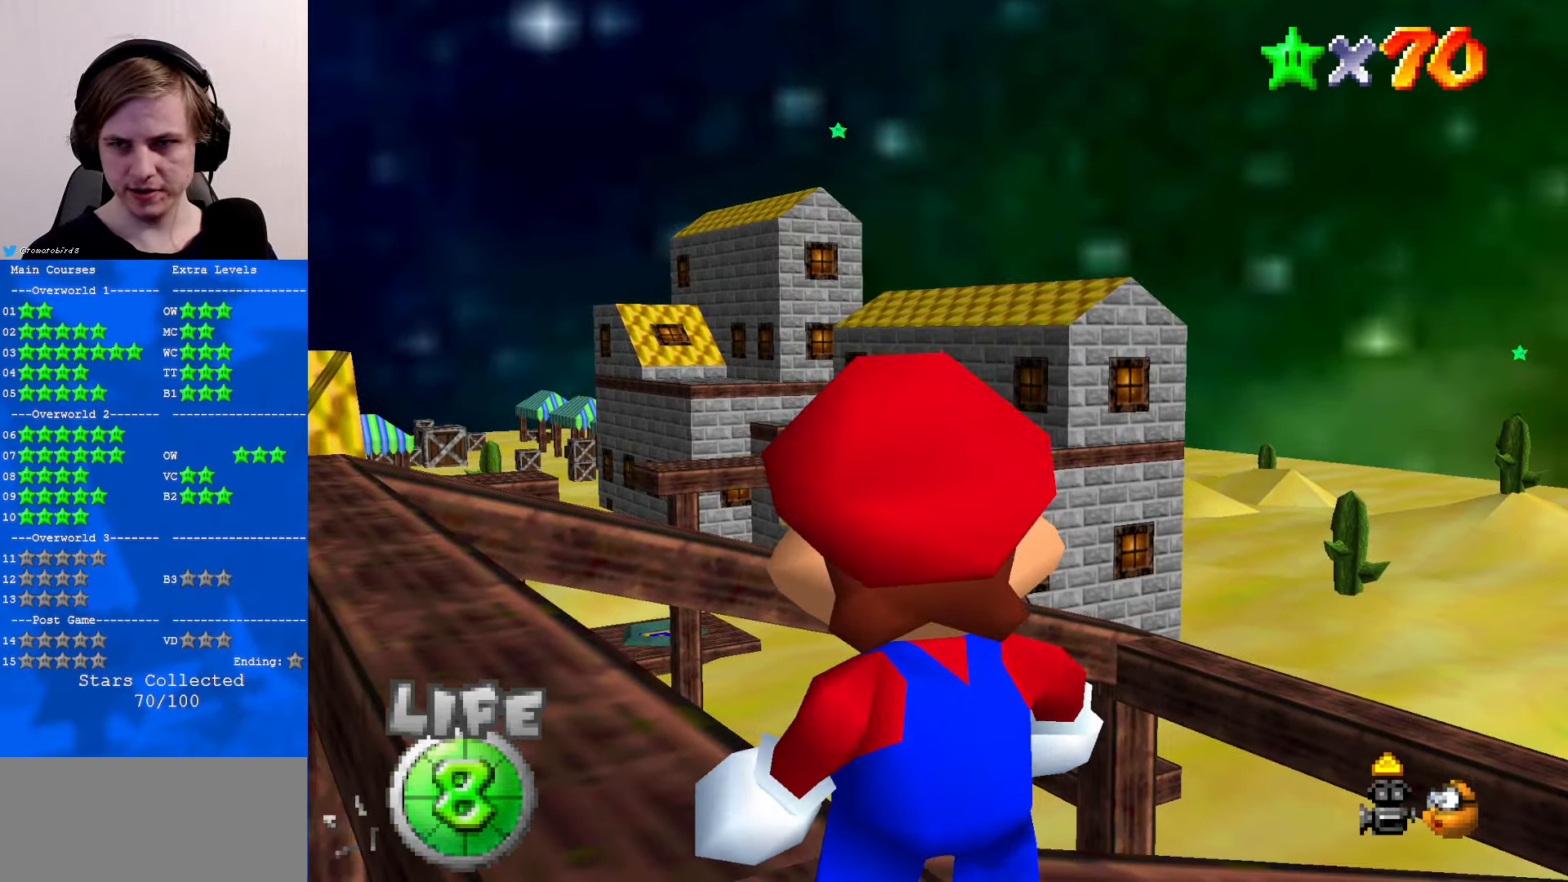
{"buttons": [], "left_stick": "center", "events": []}
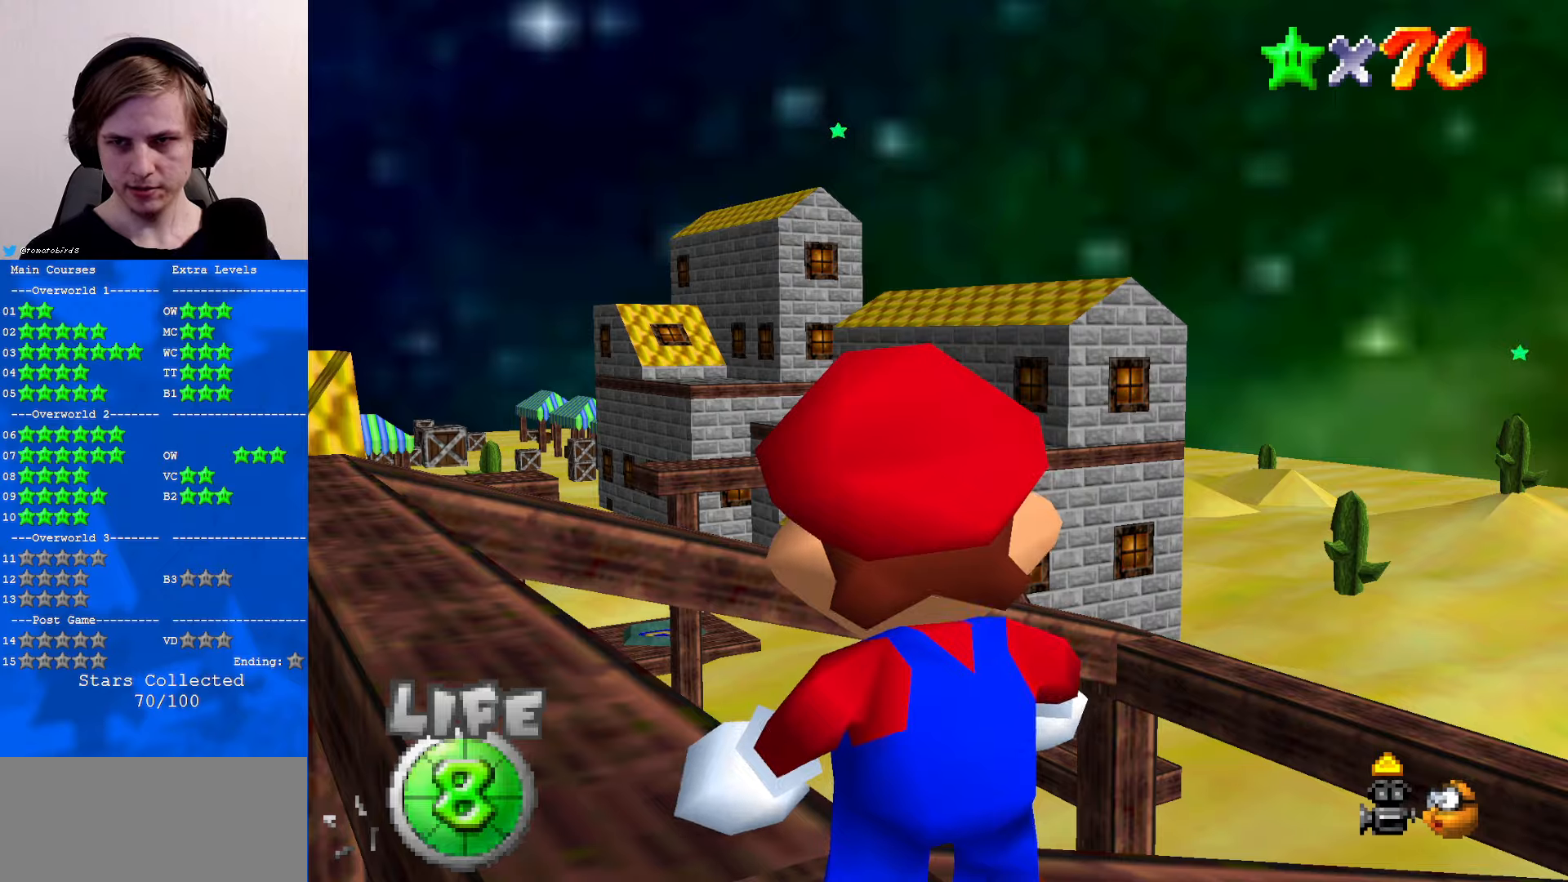
{"buttons": [], "left_stick": "center", "events": []}
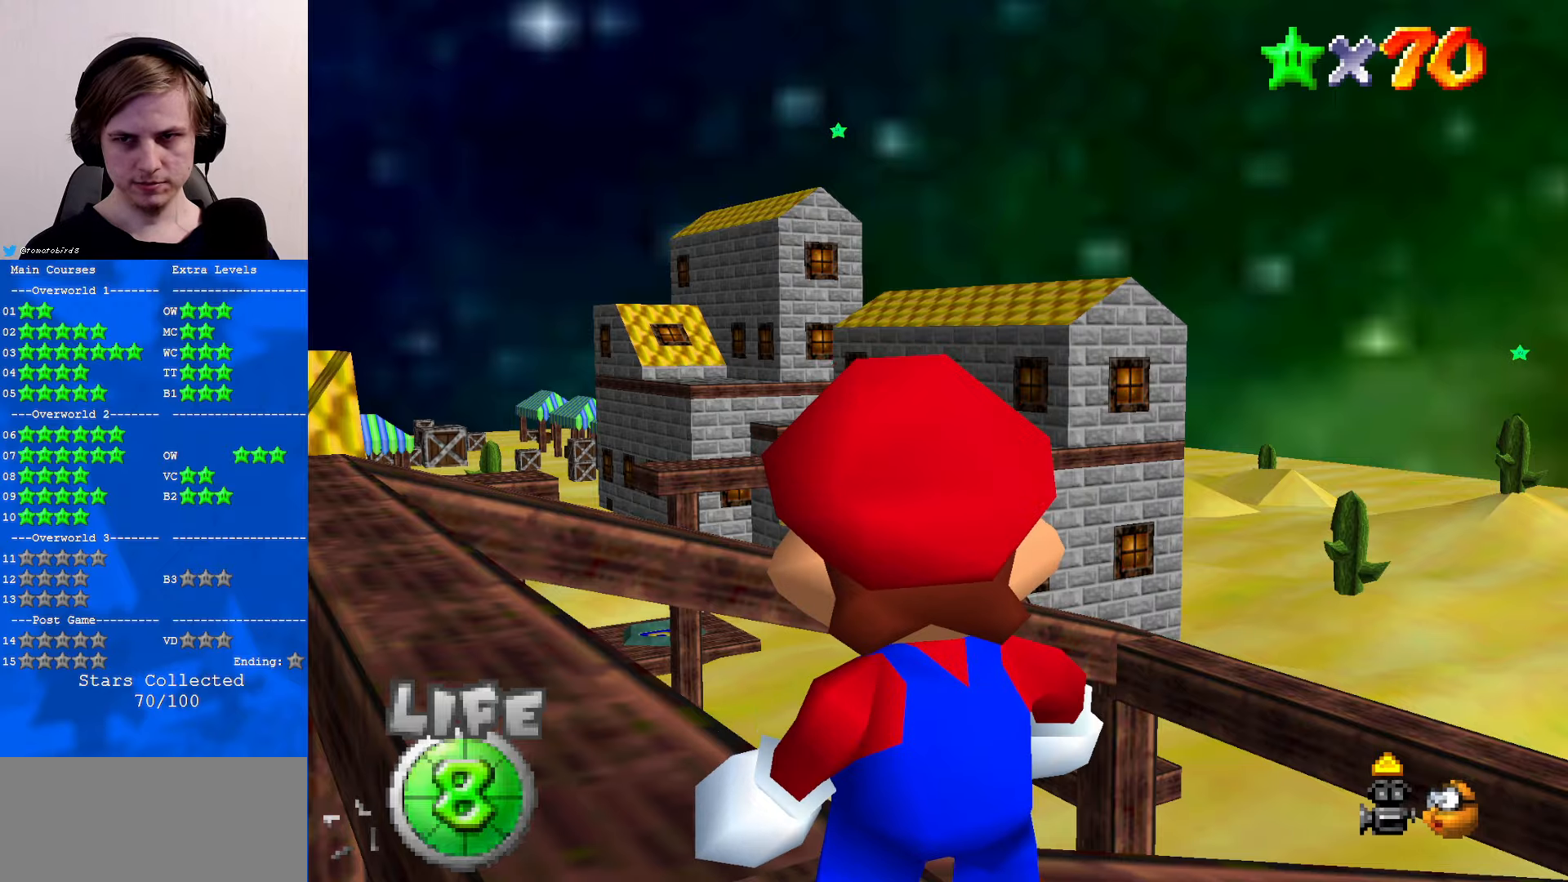
{"buttons": [], "left_stick": "center", "events": []}
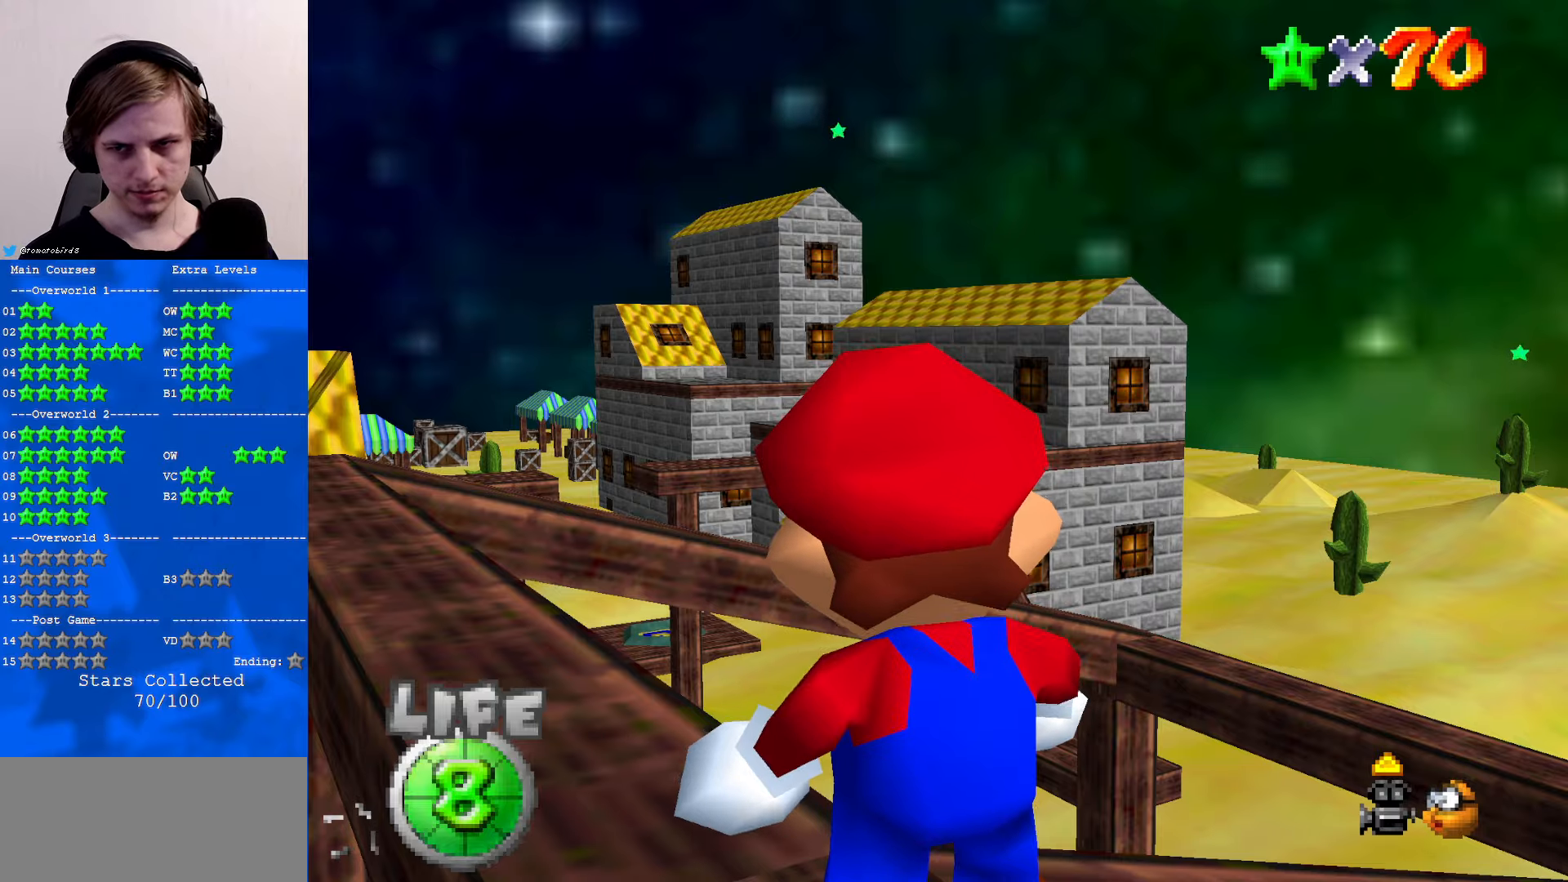
{"buttons": [], "left_stick": "left", "events": [[134, "left_stick", "left"]]}
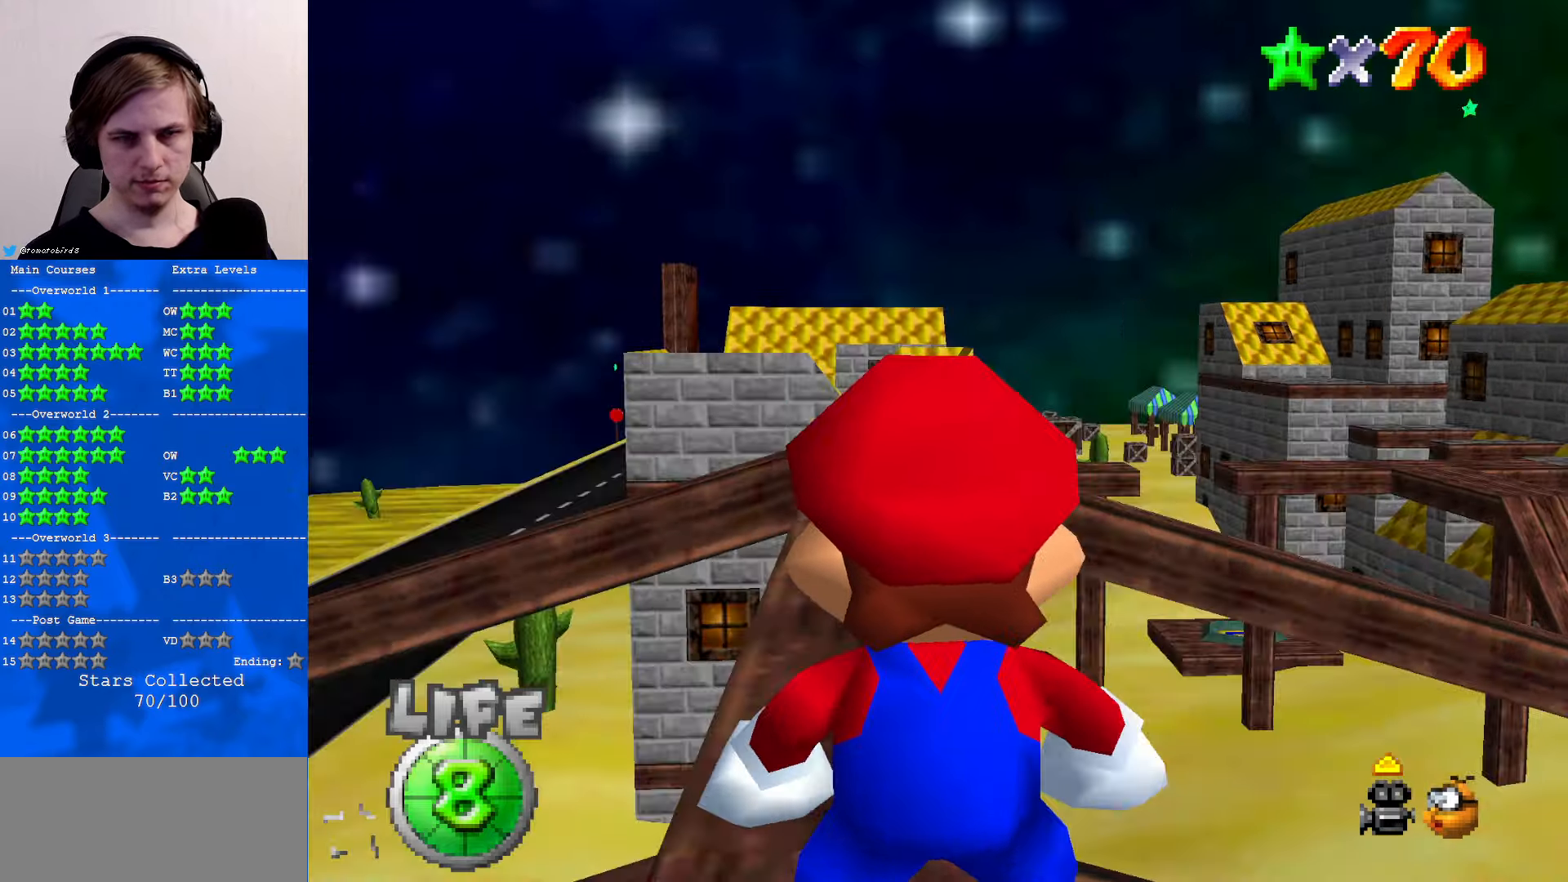
{"buttons": [], "left_stick": "center", "events": [[134, "left_stick", "center"]]}
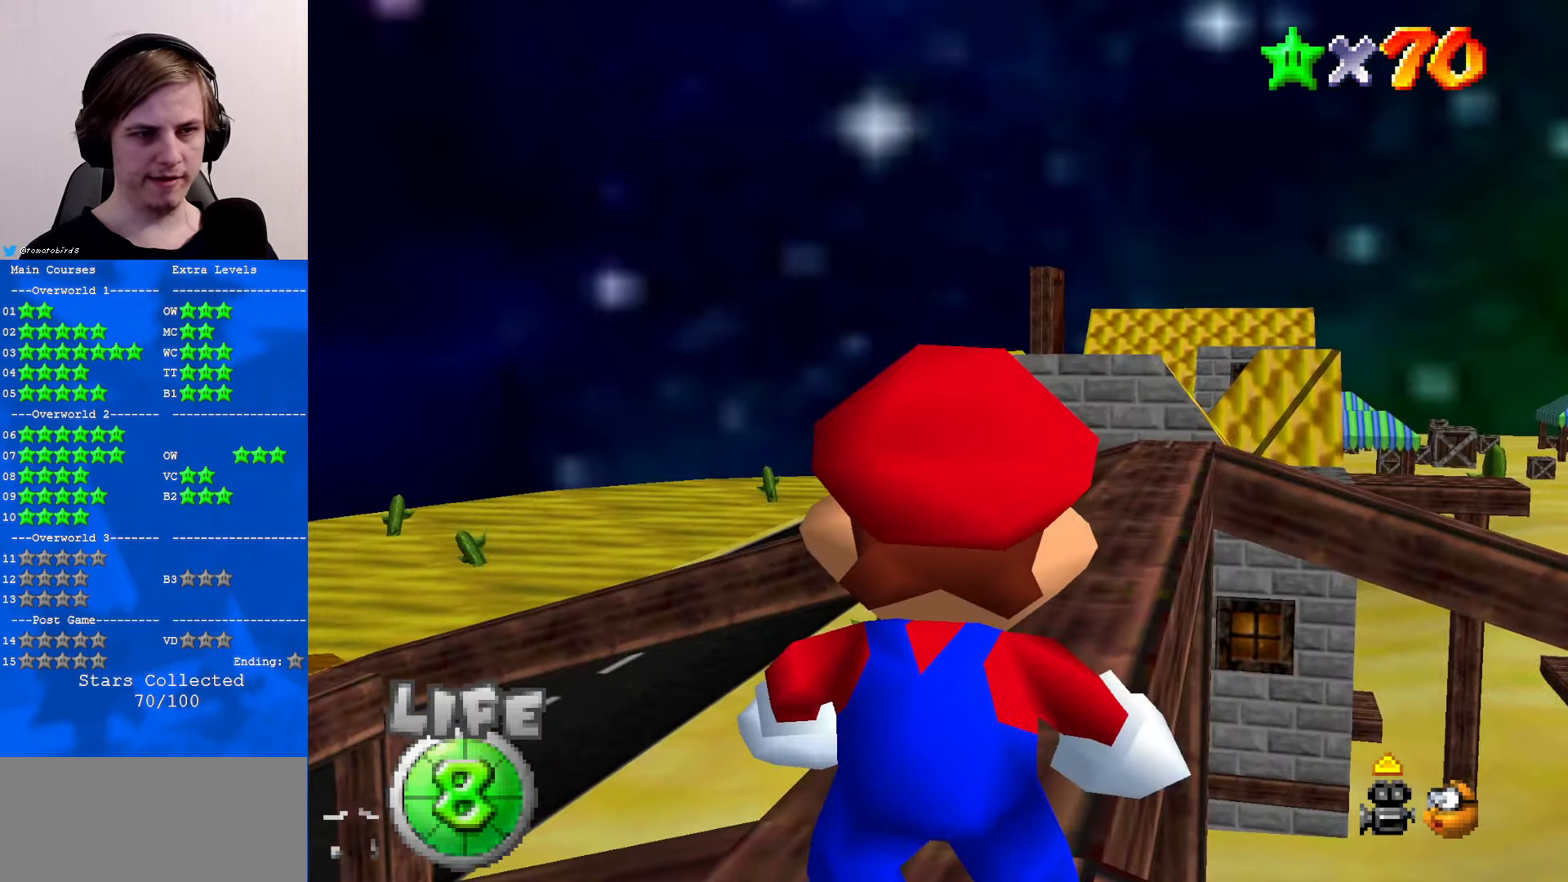
{"buttons": ["A"], "left_stick": "center", "events": [[34, "left_stick", "left"], [467, "A", "down"], [467, "left_stick", "center"]]}
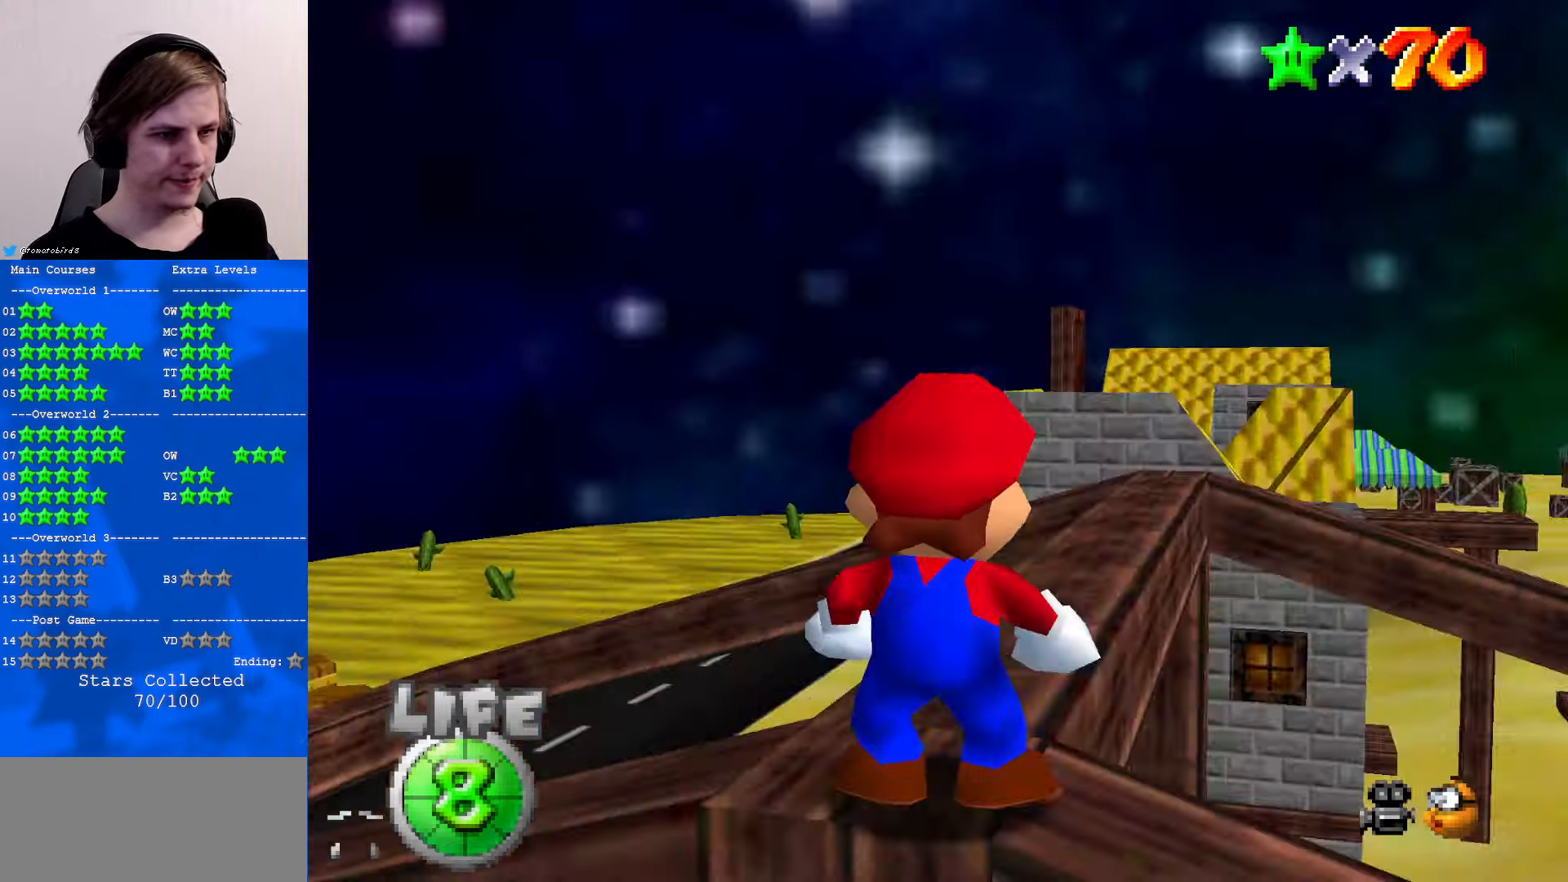
{"buttons": [], "left_stick": "center", "events": [[67, "A", "up"], [200, "C_LEFT", "down"], [267, "C_DOWN", "down"], [300, "C_DOWN", "up"], [300, "C_LEFT", "up"], [367, "C_LEFT", "down"], [500, "C_LEFT", "up"]]}
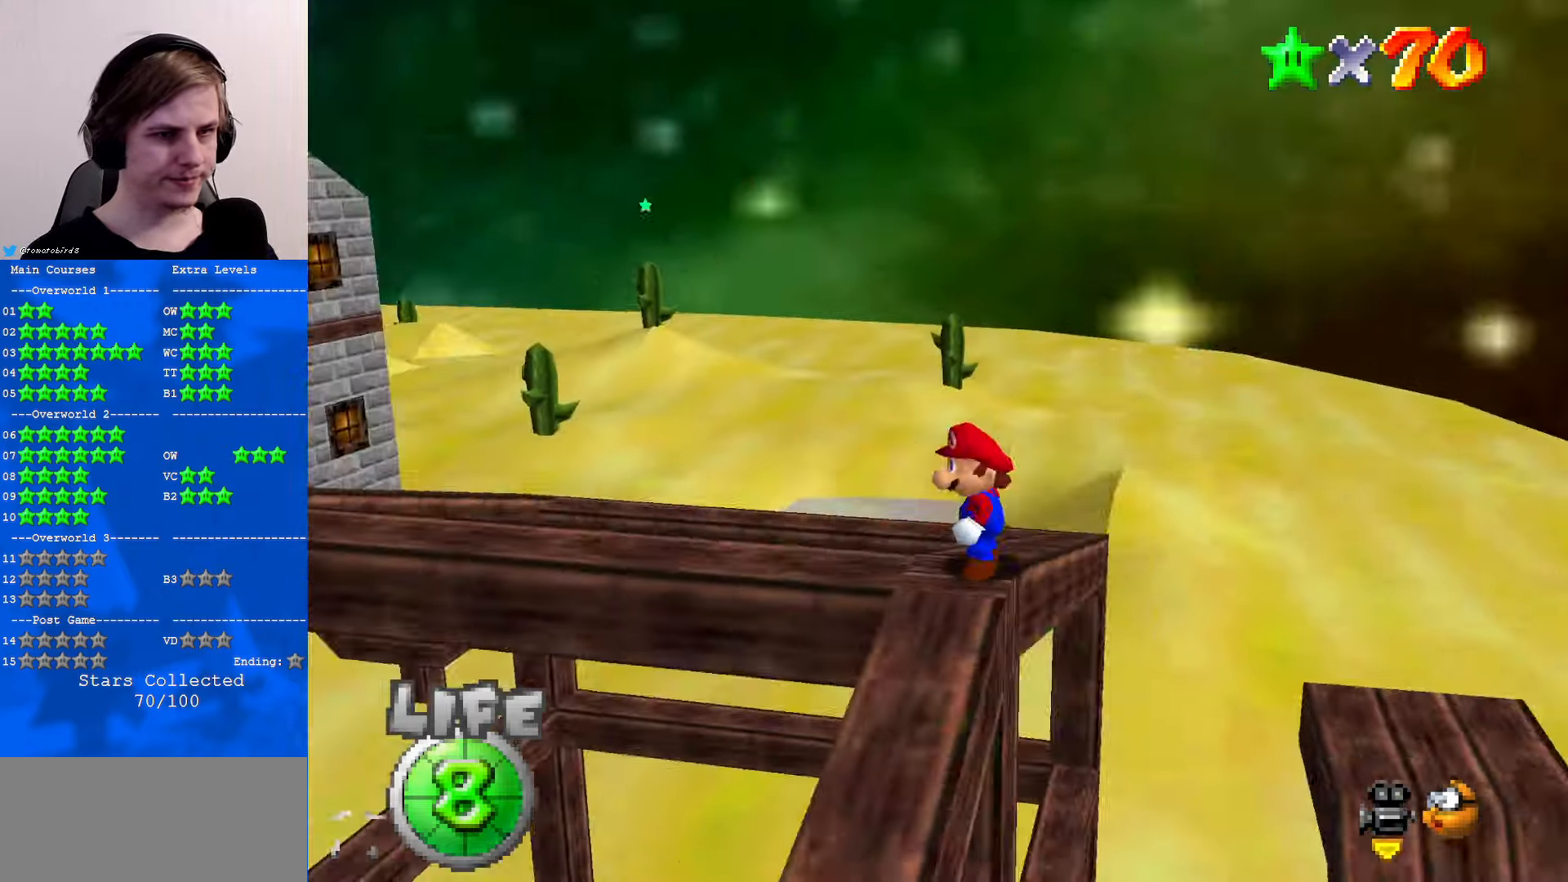
{"buttons": [], "left_stick": "up", "events": [[334, "left_stick", "up"]]}
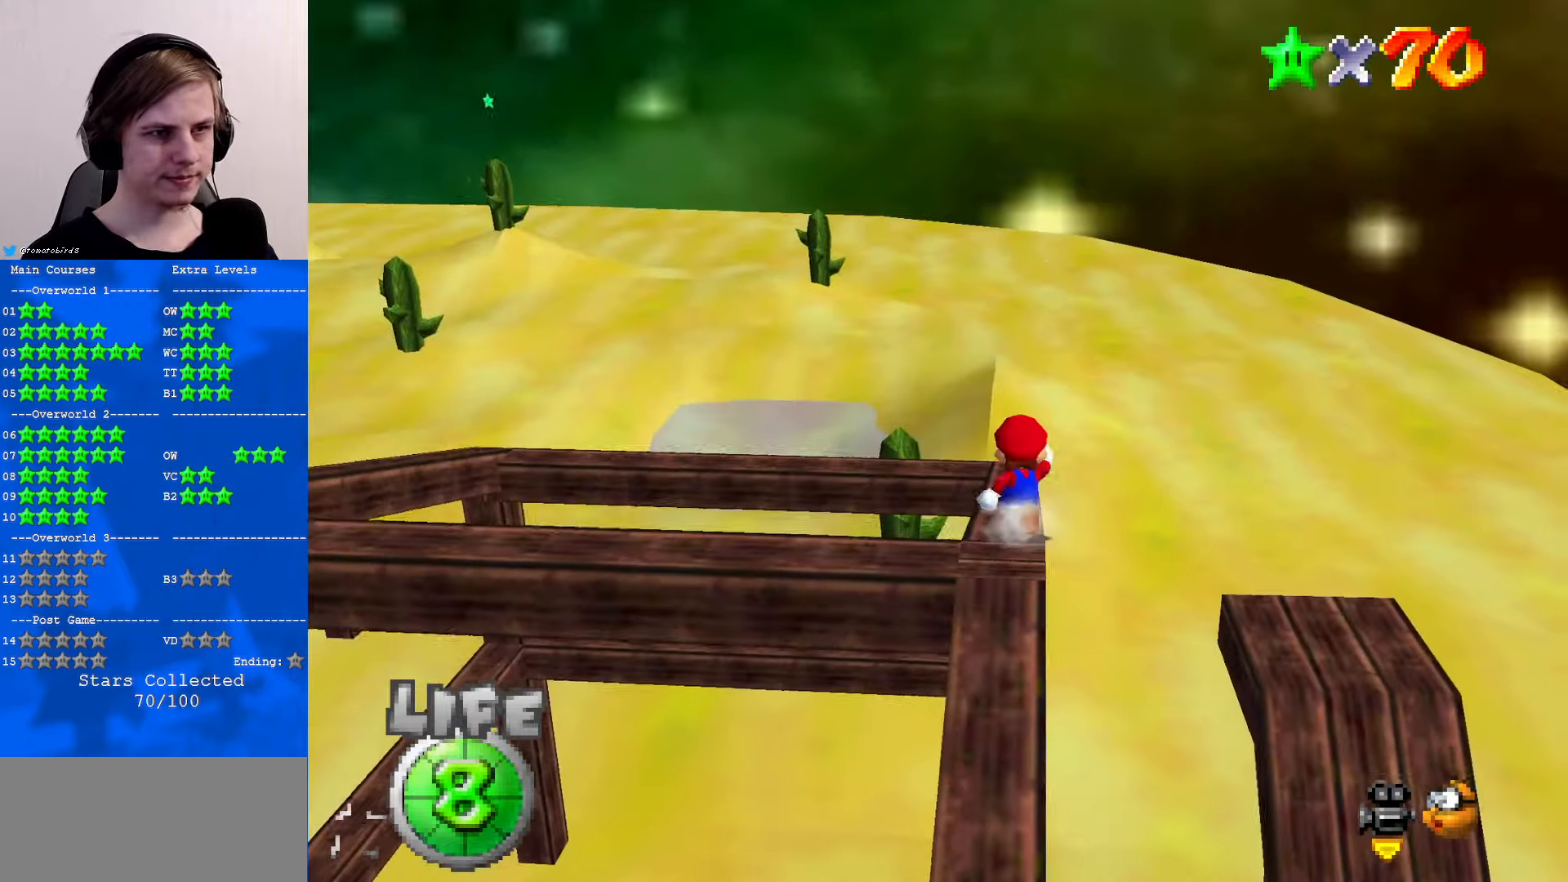
{"buttons": ["A"], "left_stick": "up", "events": [[167, "A", "down"]]}
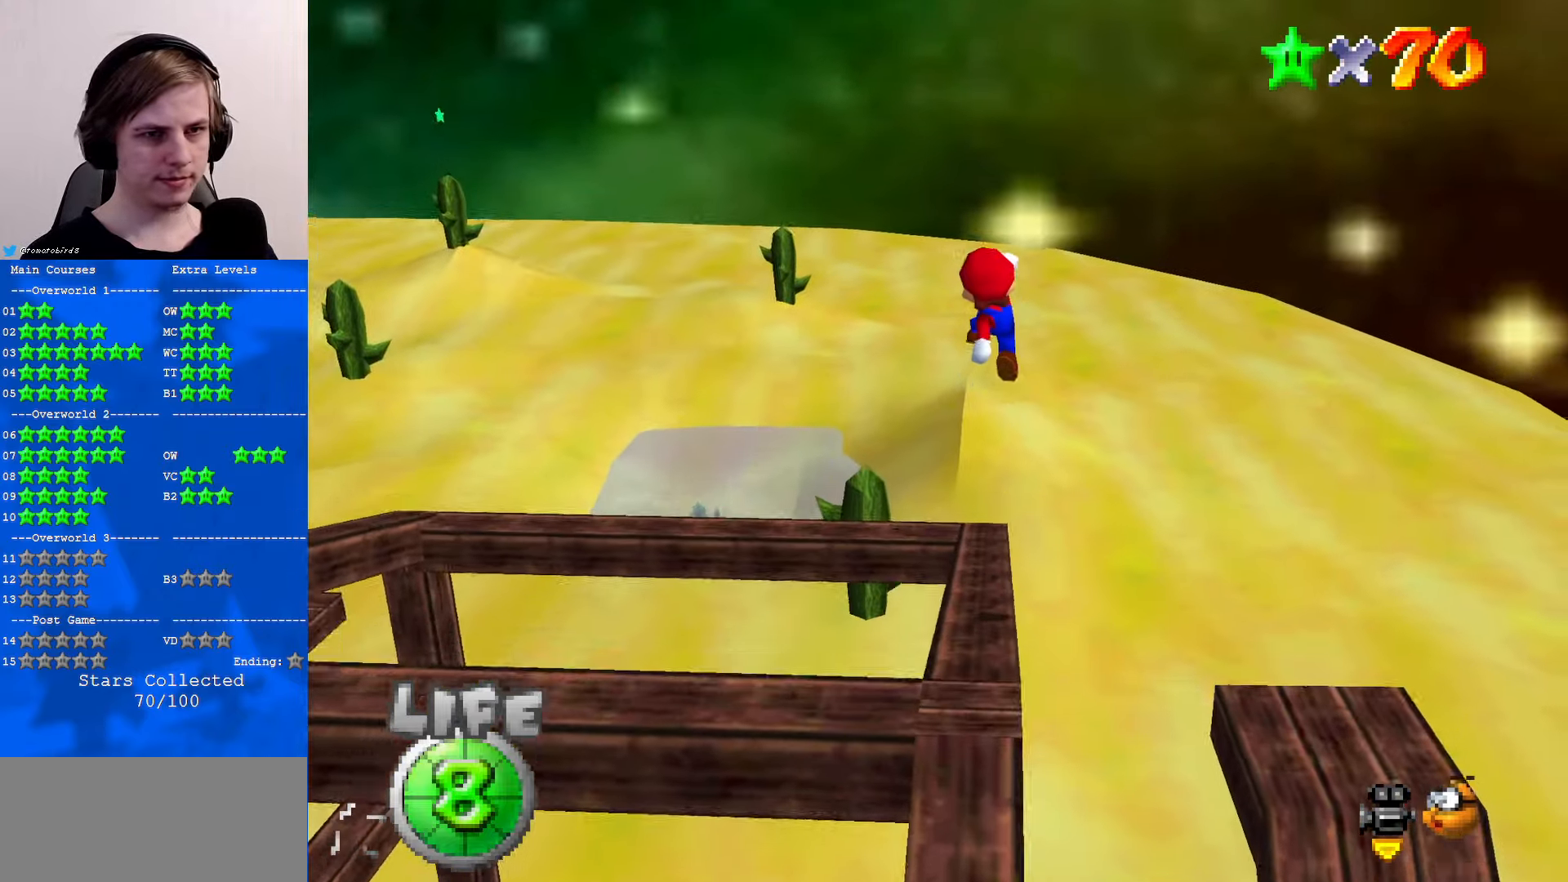
{"buttons": ["B"], "left_stick": "up-right", "events": [[34, "A", "up"], [234, "C_RIGHT", "down"], [400, "C_RIGHT", "up"], [400, "left_stick", "up-right"], [434, "B", "down"]]}
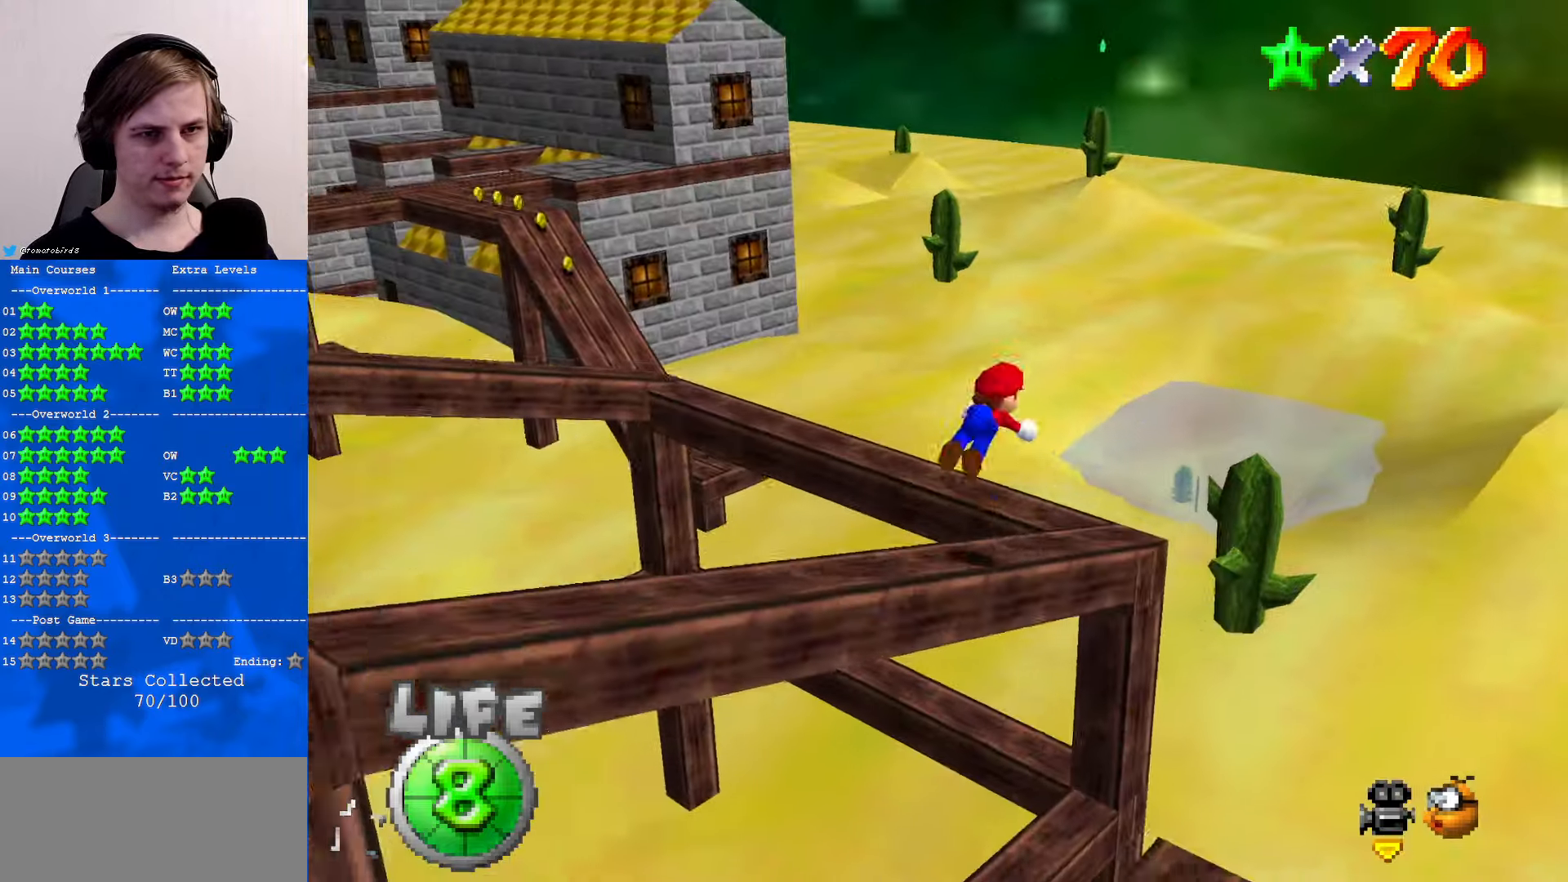
{"buttons": [], "left_stick": "up-right", "events": [[34, "B", "up"], [134, "B", "down"], [167, "A", "down"], [200, "B", "up"], [234, "A", "up"]]}
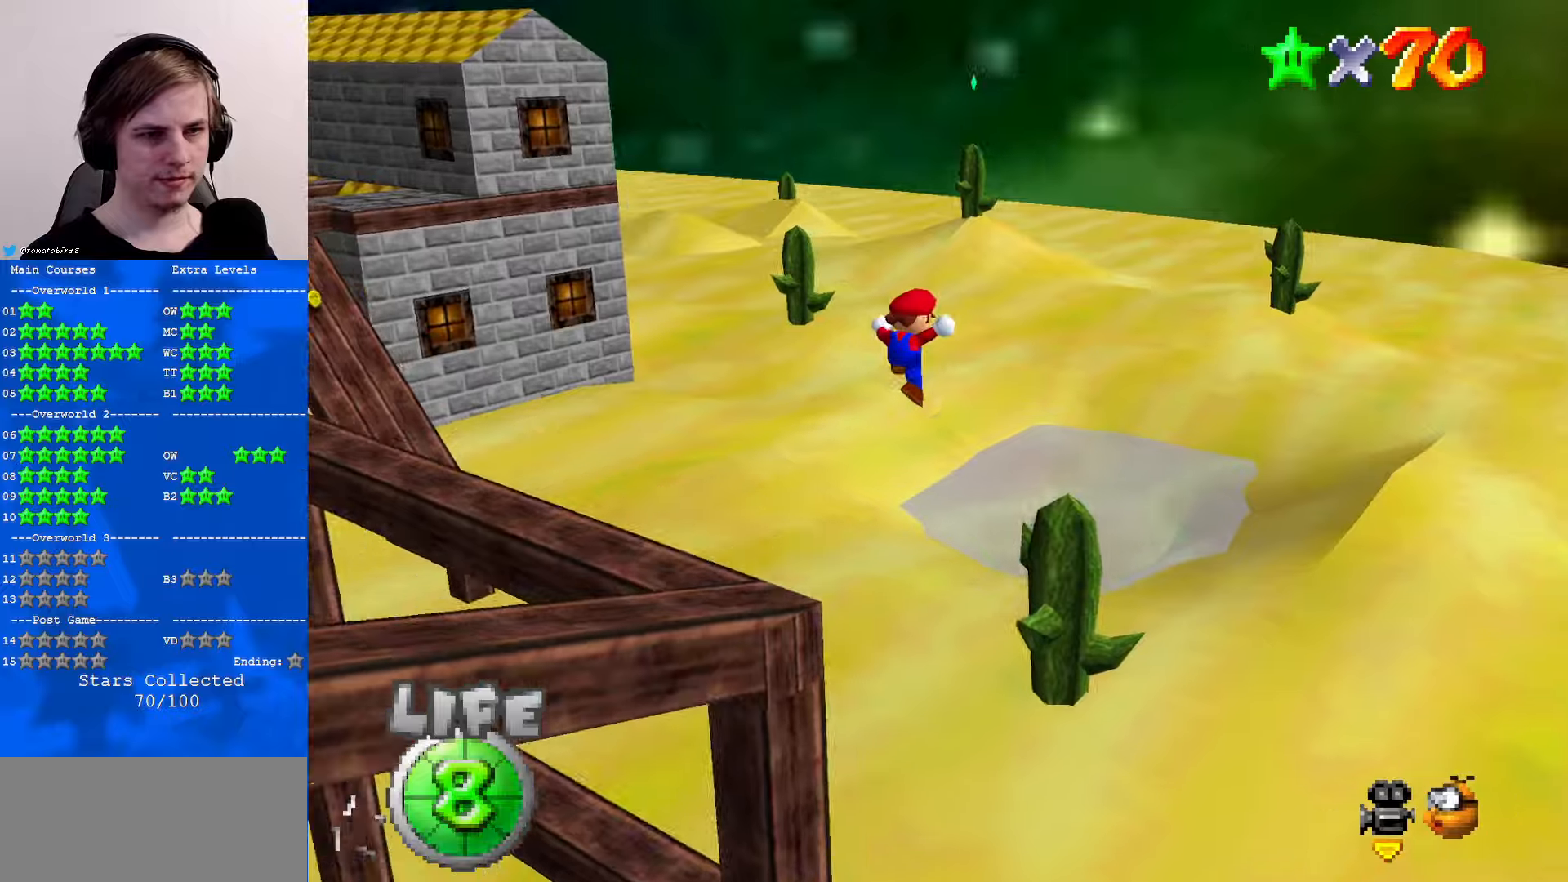
{"buttons": [], "left_stick": "up-right", "events": []}
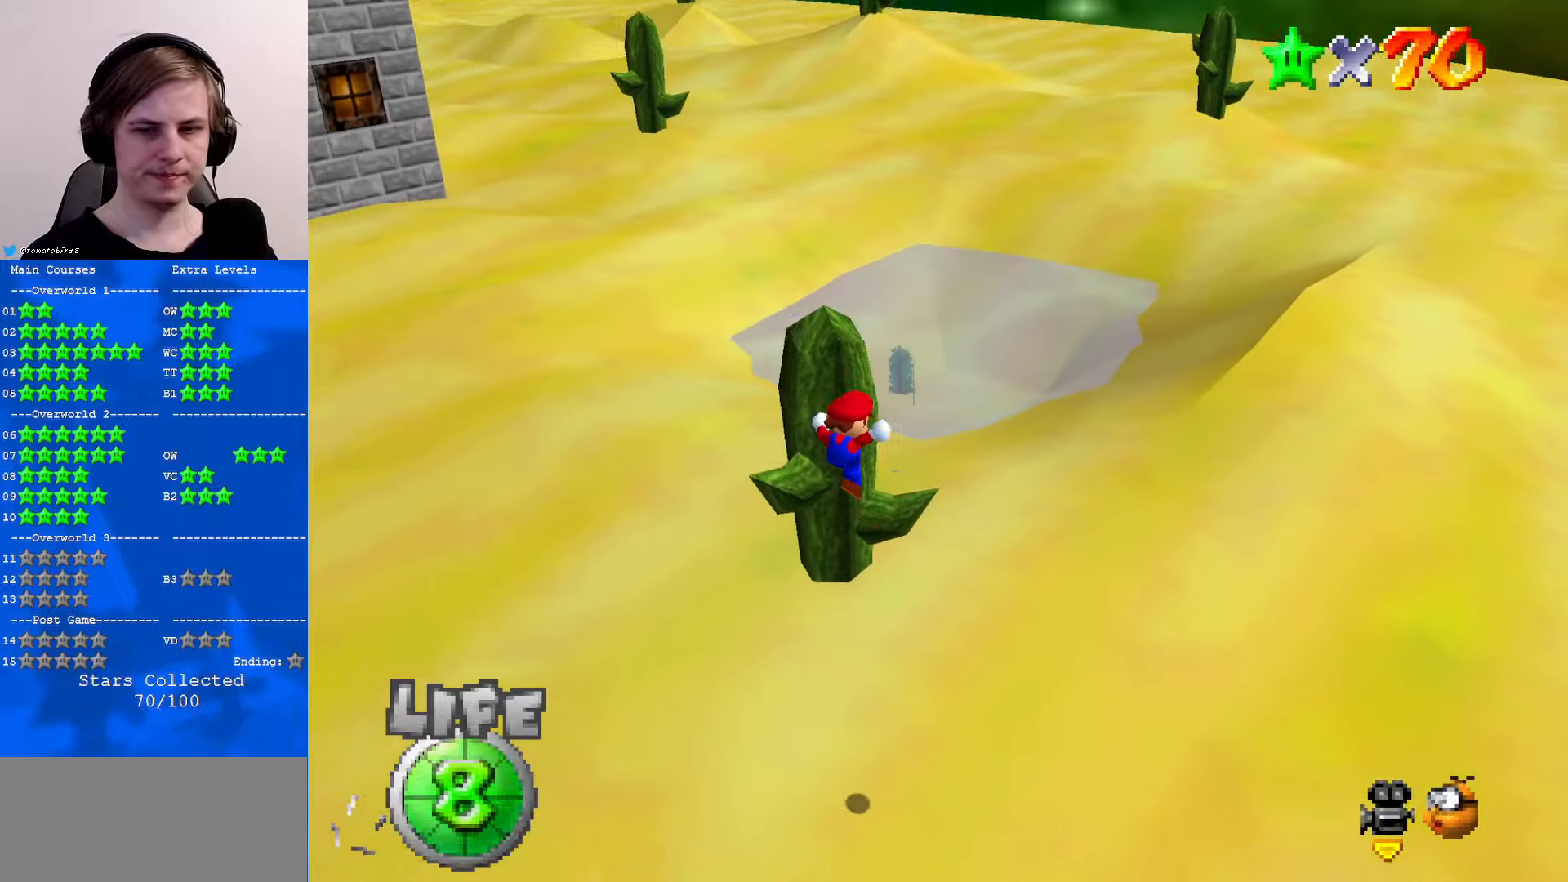
{"buttons": ["A"], "left_stick": "up-right", "events": [[366, "A", "down"], [366, "B", "down"], [466, "B", "up"]]}
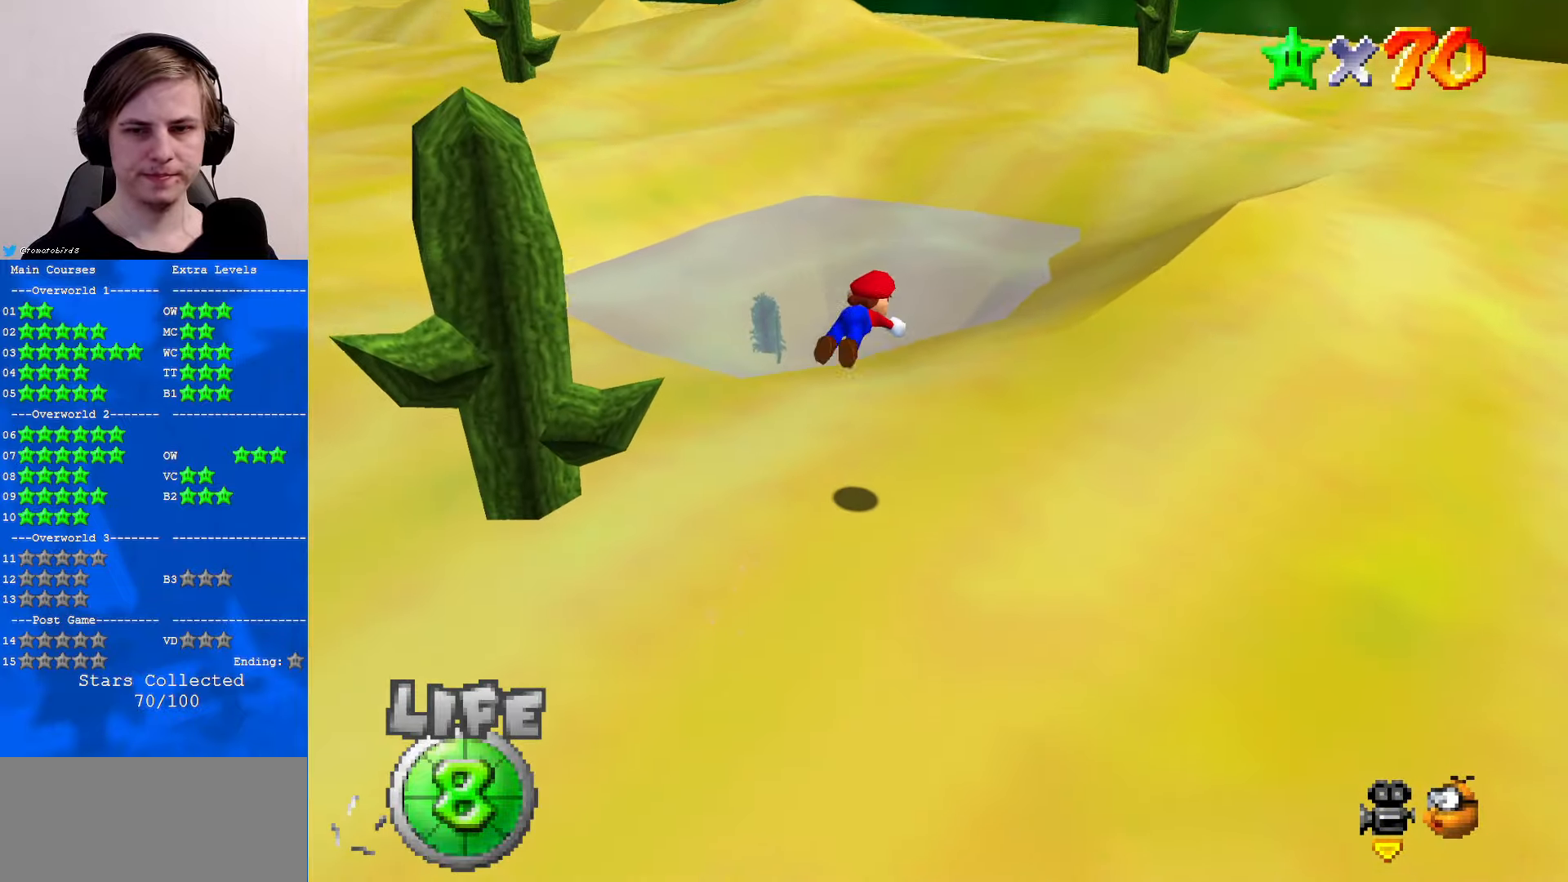
{"buttons": [], "left_stick": "up-right", "events": [[33, "A", "up"]]}
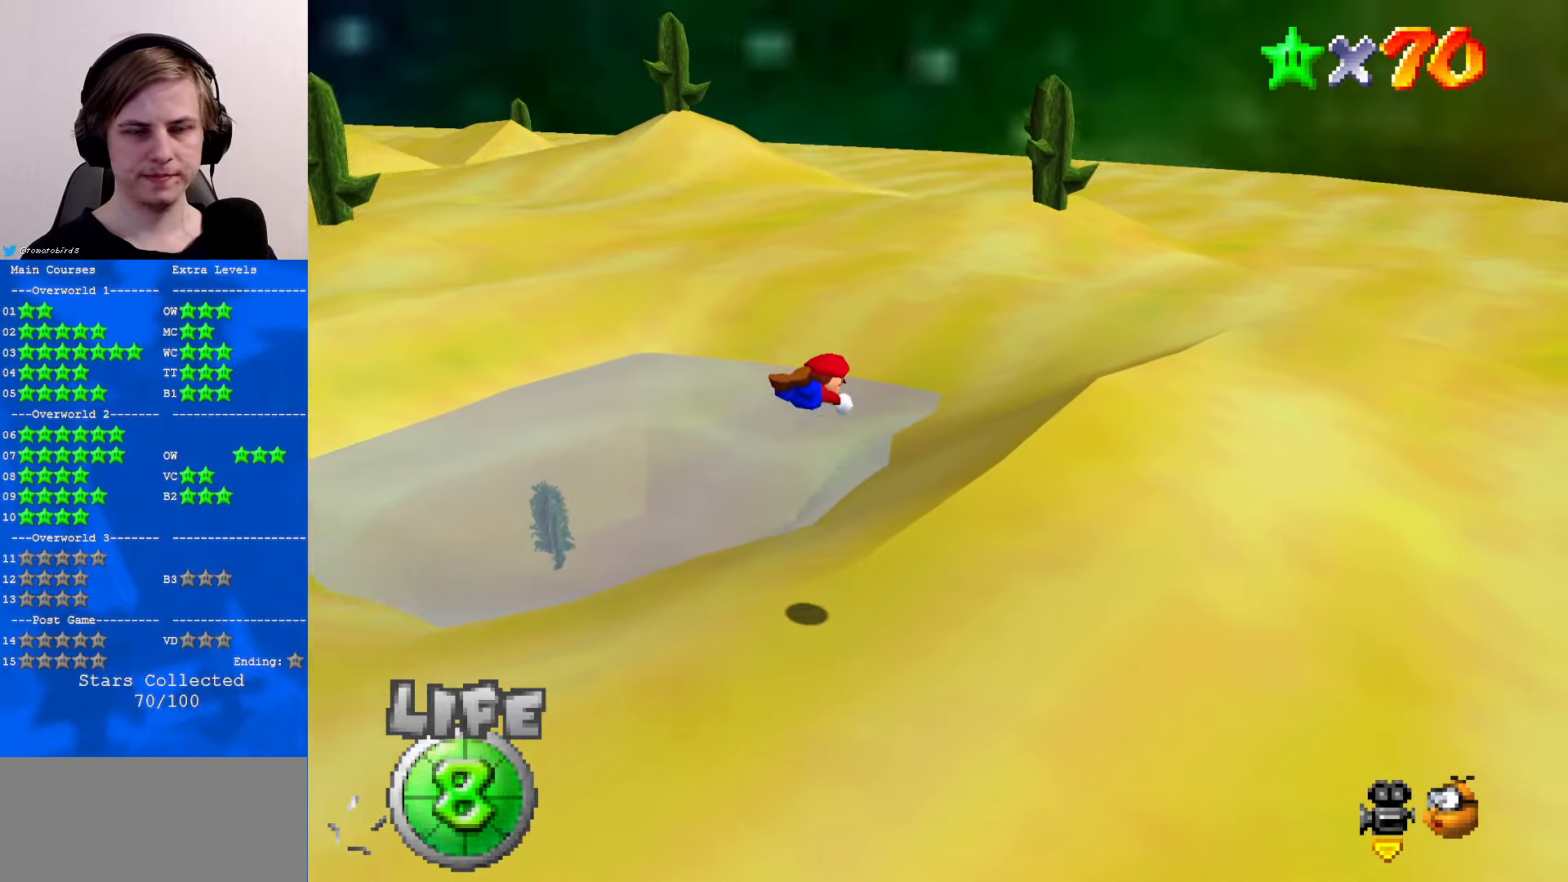
{"buttons": [], "left_stick": "up-right", "events": [[300, "A", "down"], [300, "B", "down"], [366, "B", "up"], [433, "A", "up"]]}
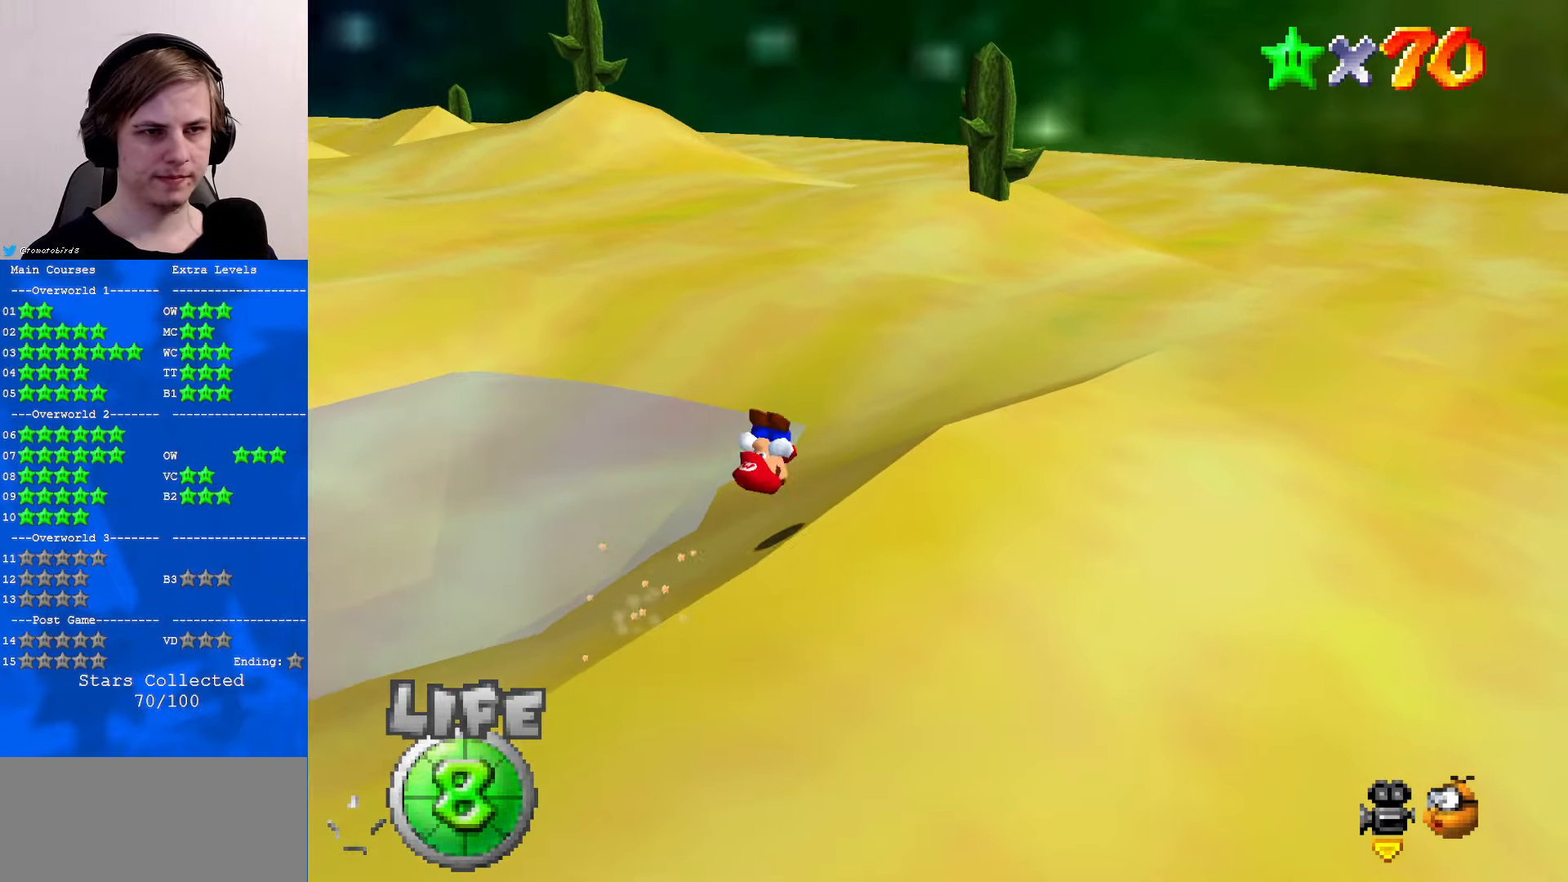
{"buttons": [], "left_stick": "up", "events": [[300, "left_stick", "up"]]}
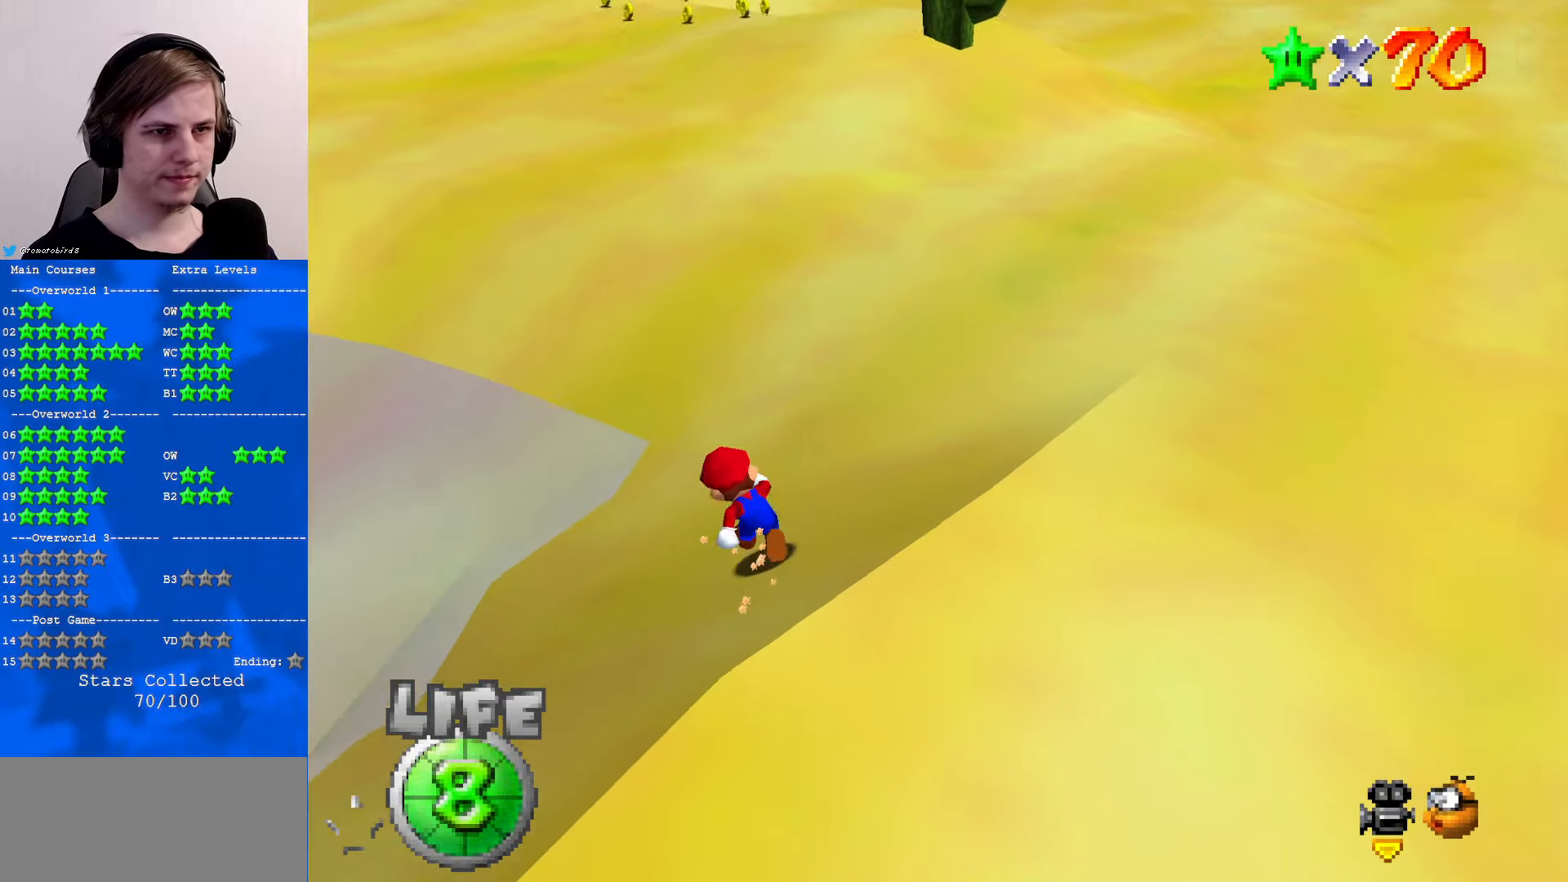
{"buttons": [], "left_stick": "up", "events": [[66, "A", "down"], [100, "B", "down"], [166, "B", "up"], [233, "A", "up"], [400, "C_UP", "down"], [466, "C_UP", "up"]]}
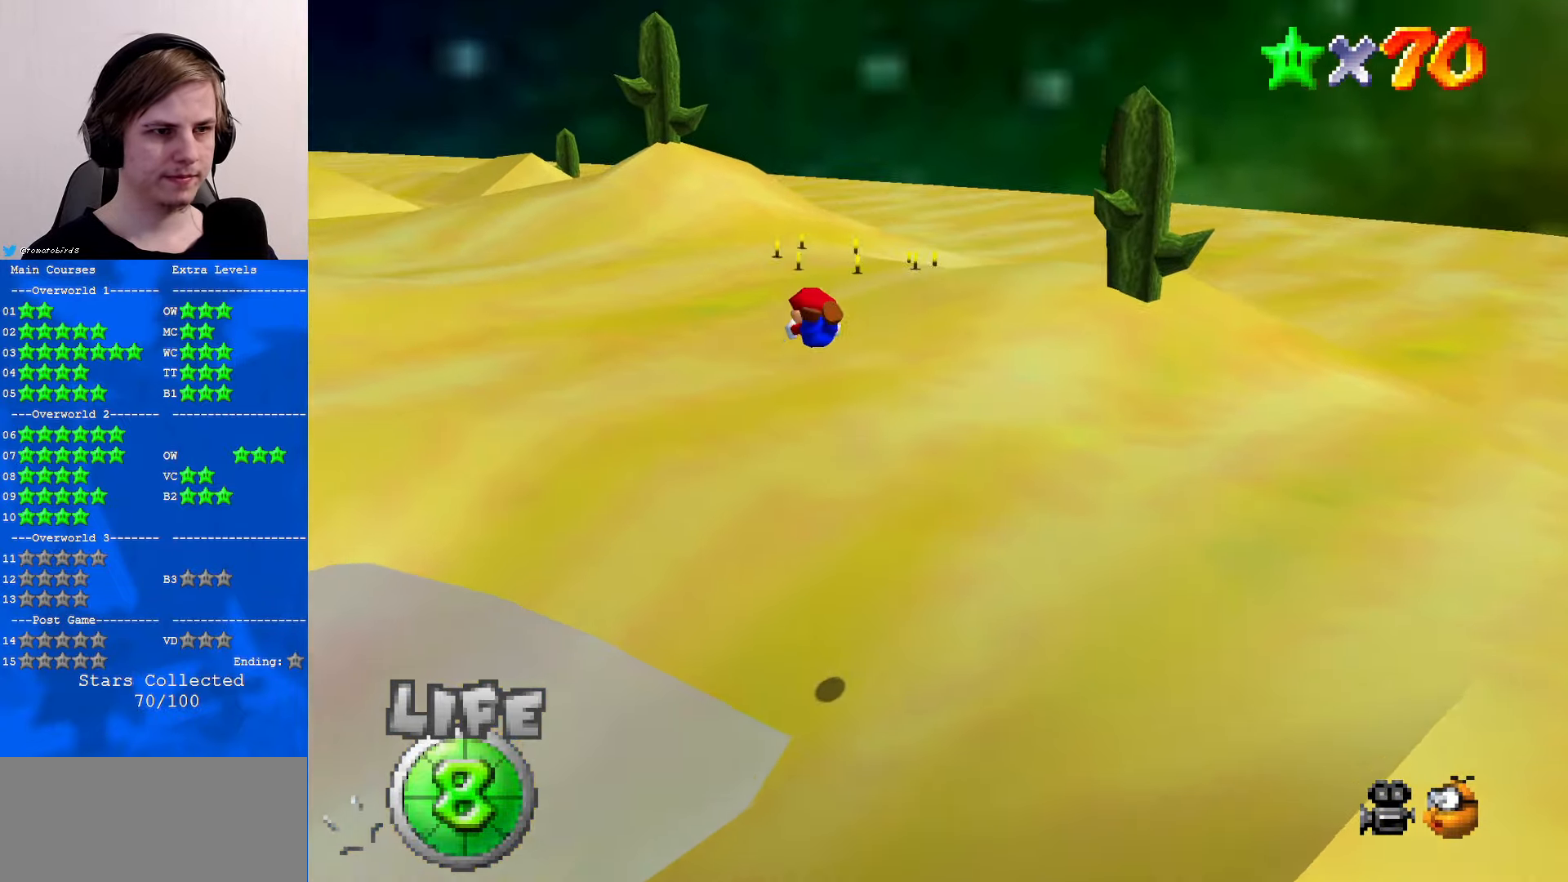
{"buttons": ["A"], "left_stick": "up", "events": [[466, "B", "down"], [500, "A", "down"], [500, "B", "up"]]}